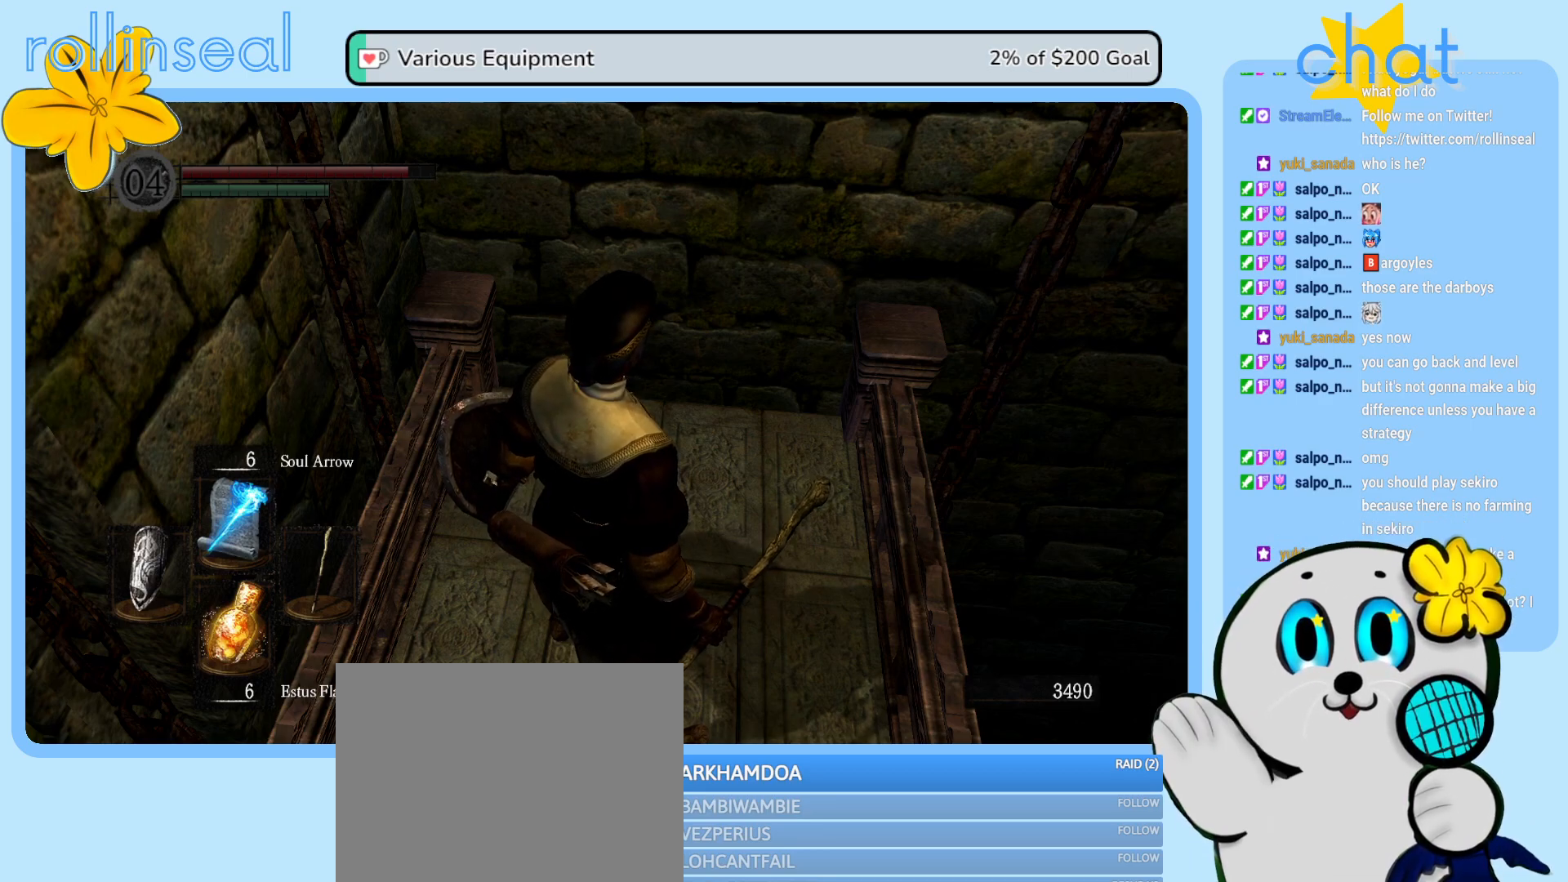
Gameplay with a controller (Xbox layout); each line is a JSON object with the inputs held at the frame after it. "events" lists button and stick changes between this image and that frame as [ms after this image, input, new state], when the widget could be followed in between. Not read: L3 R3.
{"buttons": [], "left_stick": "down", "right_stick": "up-left", "events": [[350, "right_stick", "up-left"], [483, "left_stick", "down"]]}
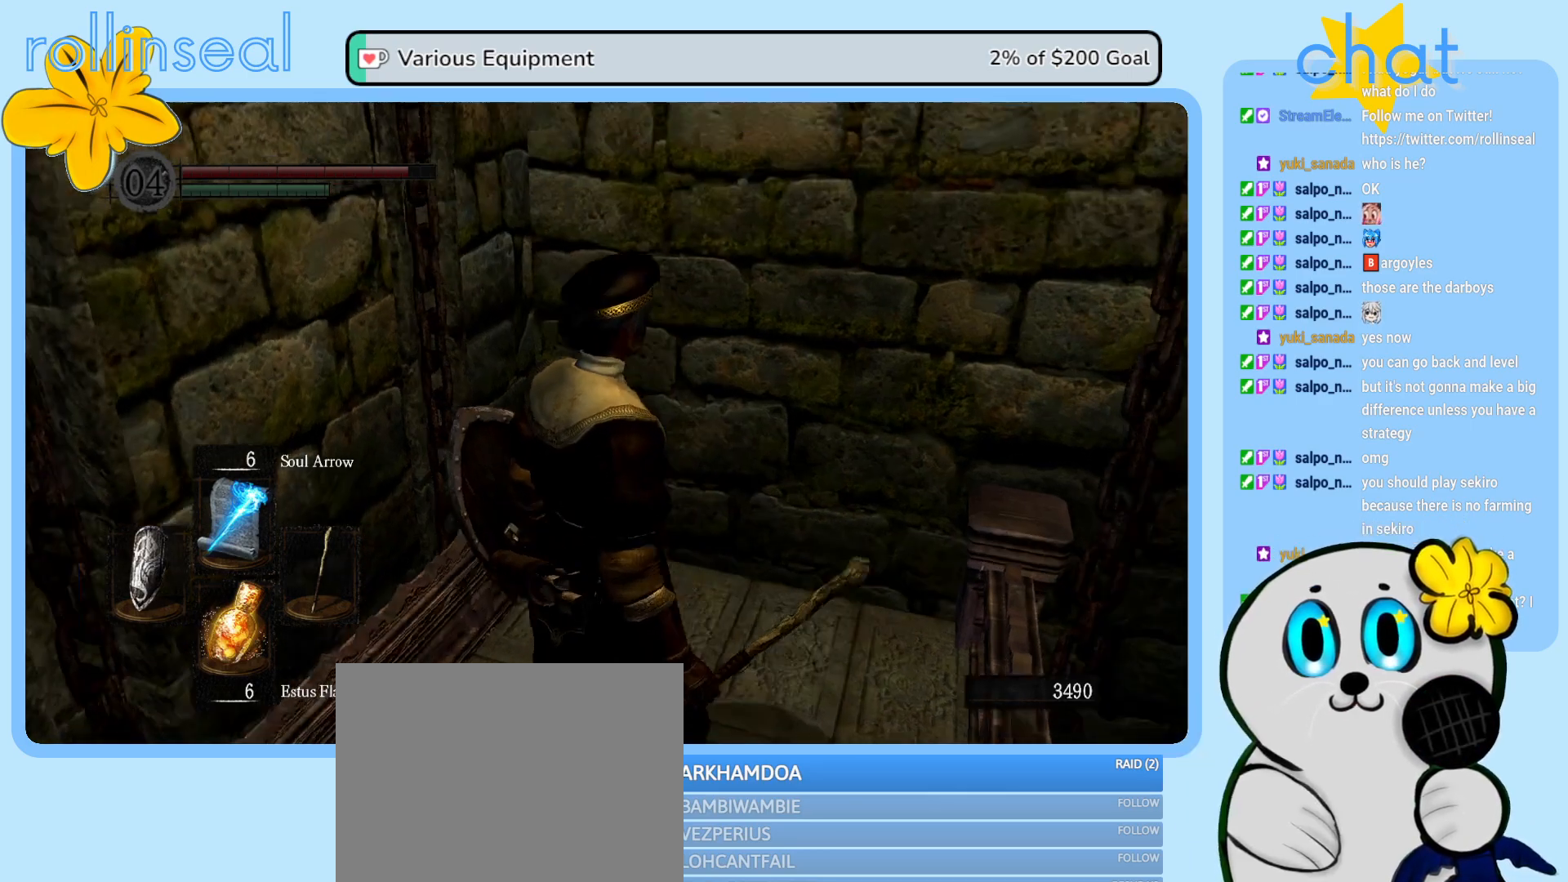
{"buttons": [], "left_stick": "center", "right_stick": "left", "events": [[83, "right_stick", "left"], [233, "left_stick", "center"]]}
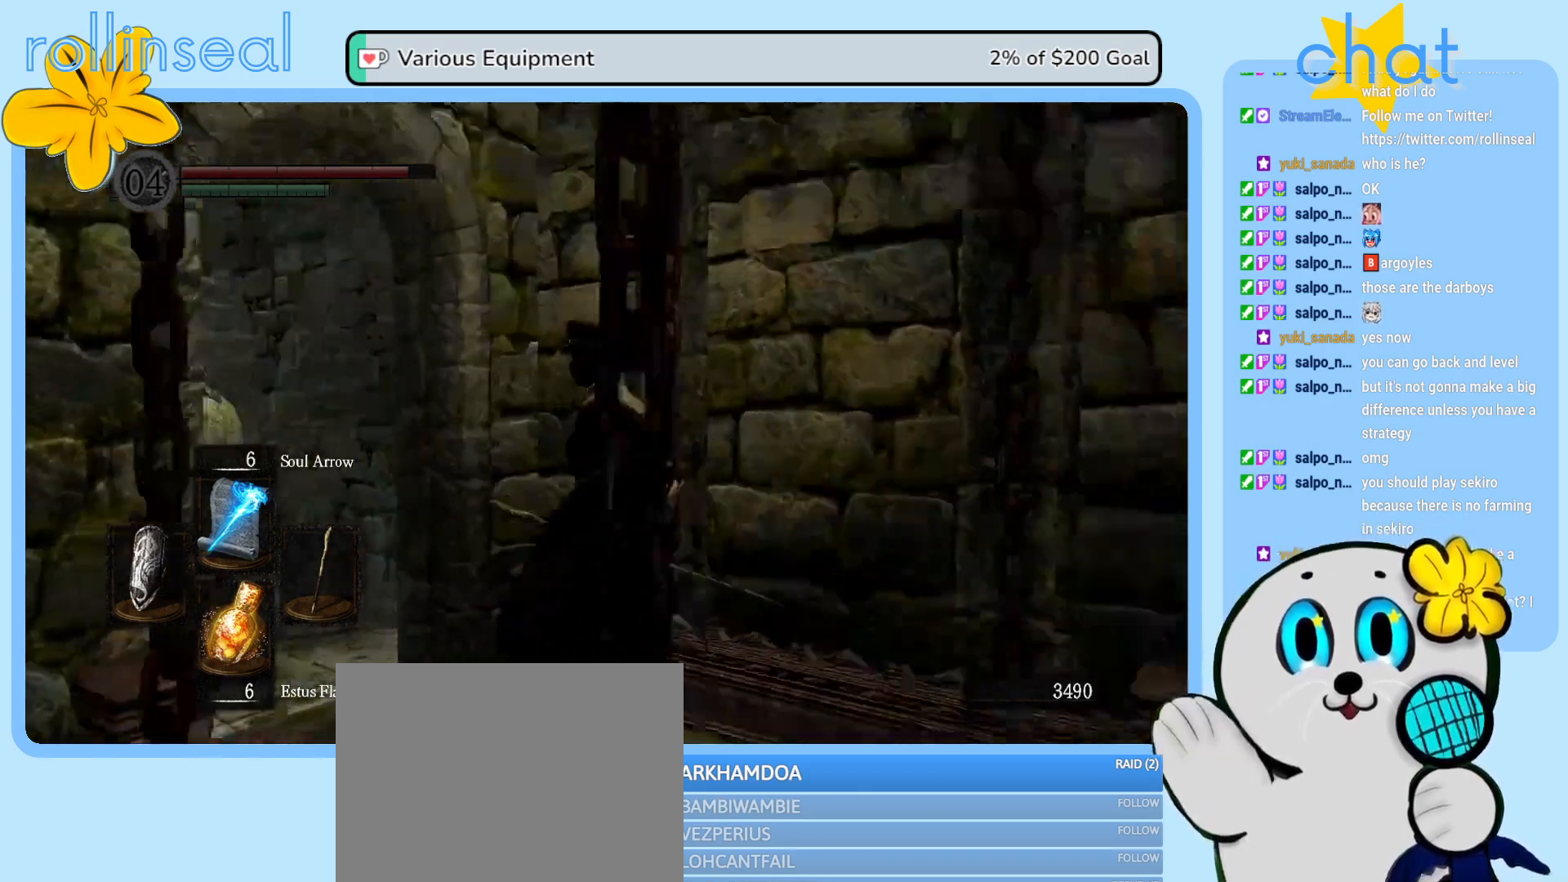
{"buttons": [], "left_stick": "up", "right_stick": "center", "events": [[167, "right_stick", "center"], [217, "left_stick", "up"]]}
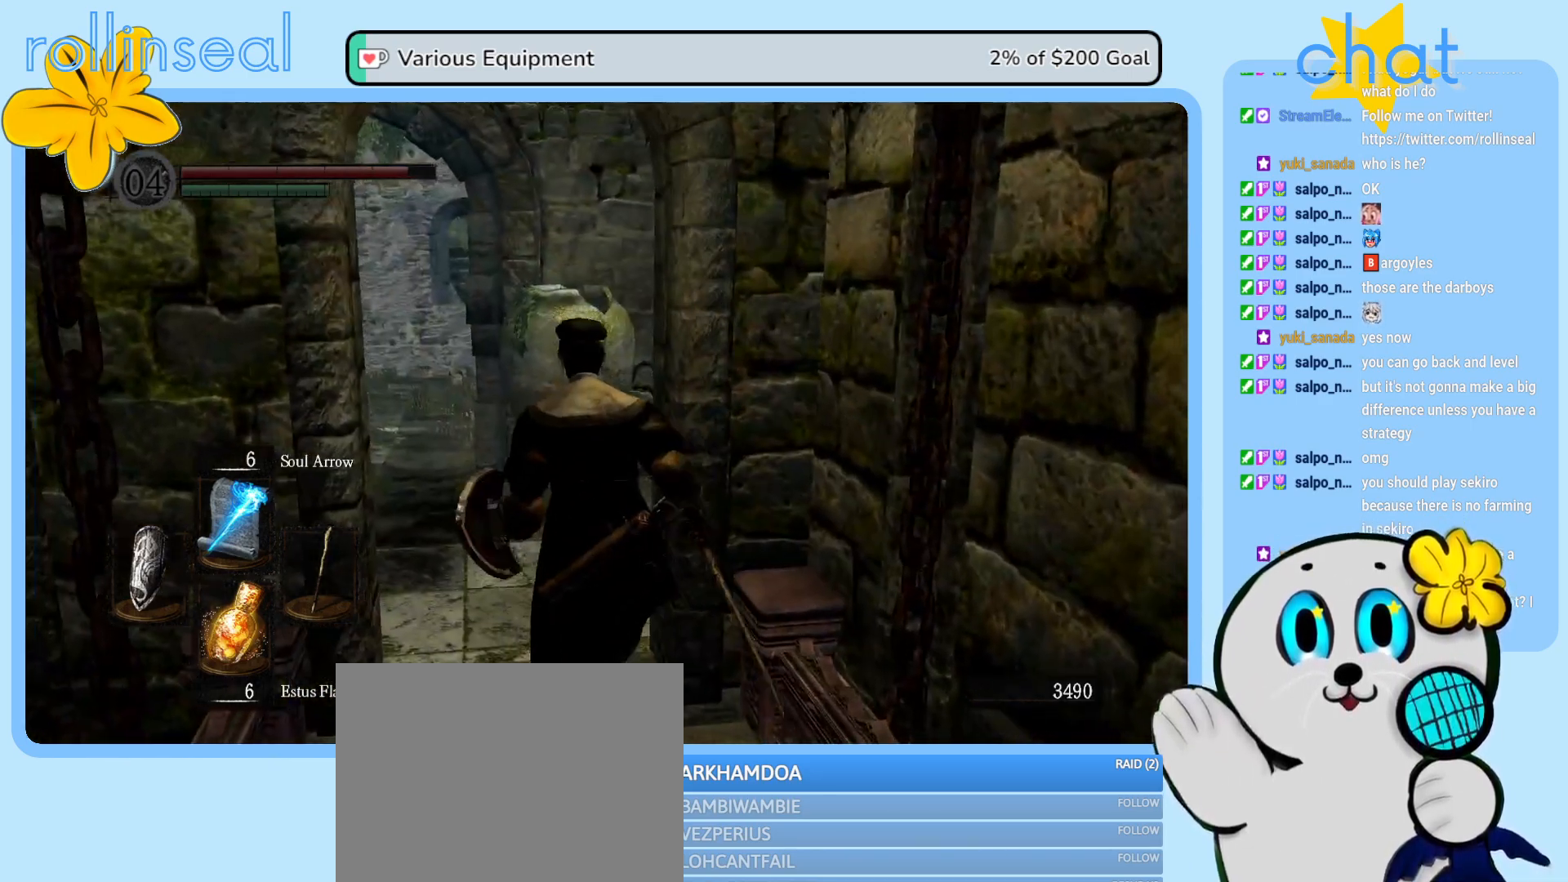
{"buttons": [], "left_stick": "up", "right_stick": "center", "events": [[67, "right_stick", "left"], [300, "right_stick", "center"]]}
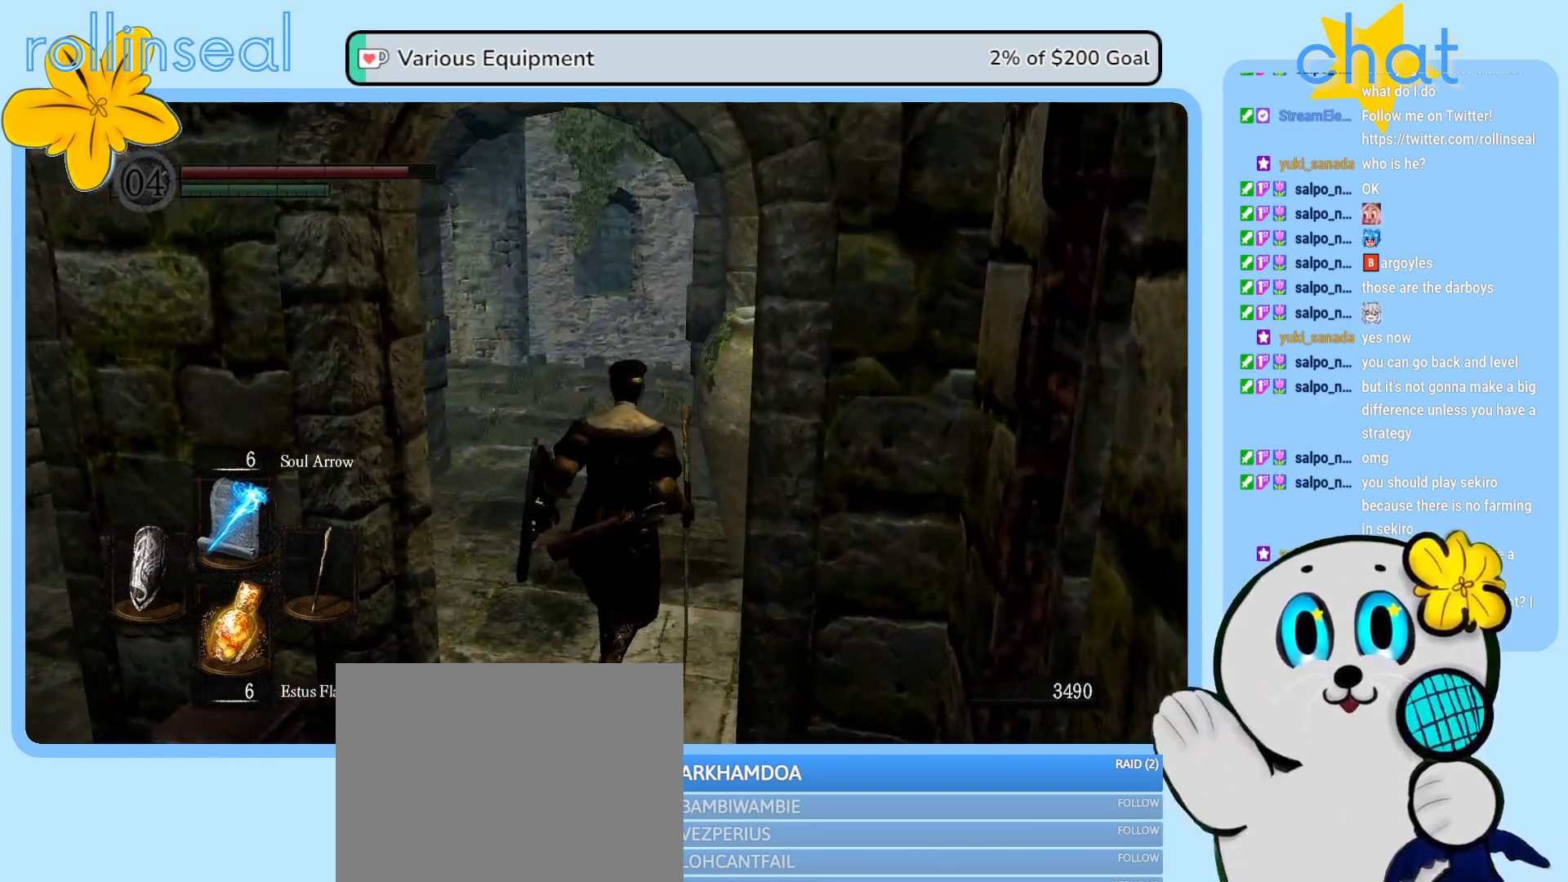
{"buttons": [], "left_stick": "up-left", "right_stick": "down-right", "events": [[67, "right_stick", "down-right"], [267, "left_stick", "up-left"], [267, "right_stick", "center"], [383, "right_stick", "down-right"]]}
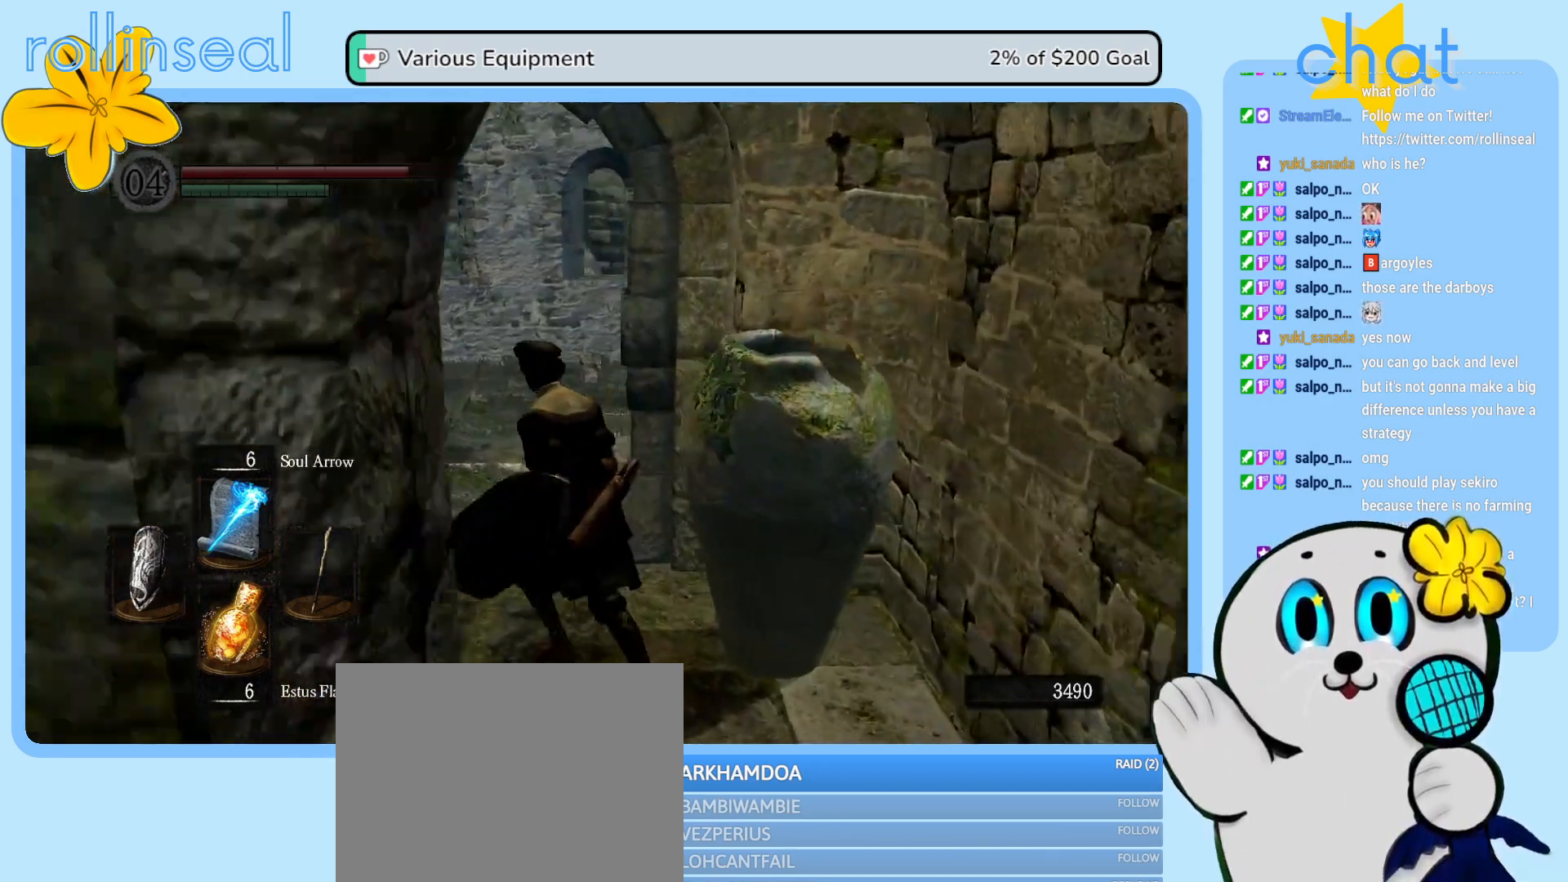
{"buttons": [], "left_stick": "up", "right_stick": "right", "events": [[200, "right_stick", "center"], [217, "left_stick", "up"], [367, "right_stick", "right"]]}
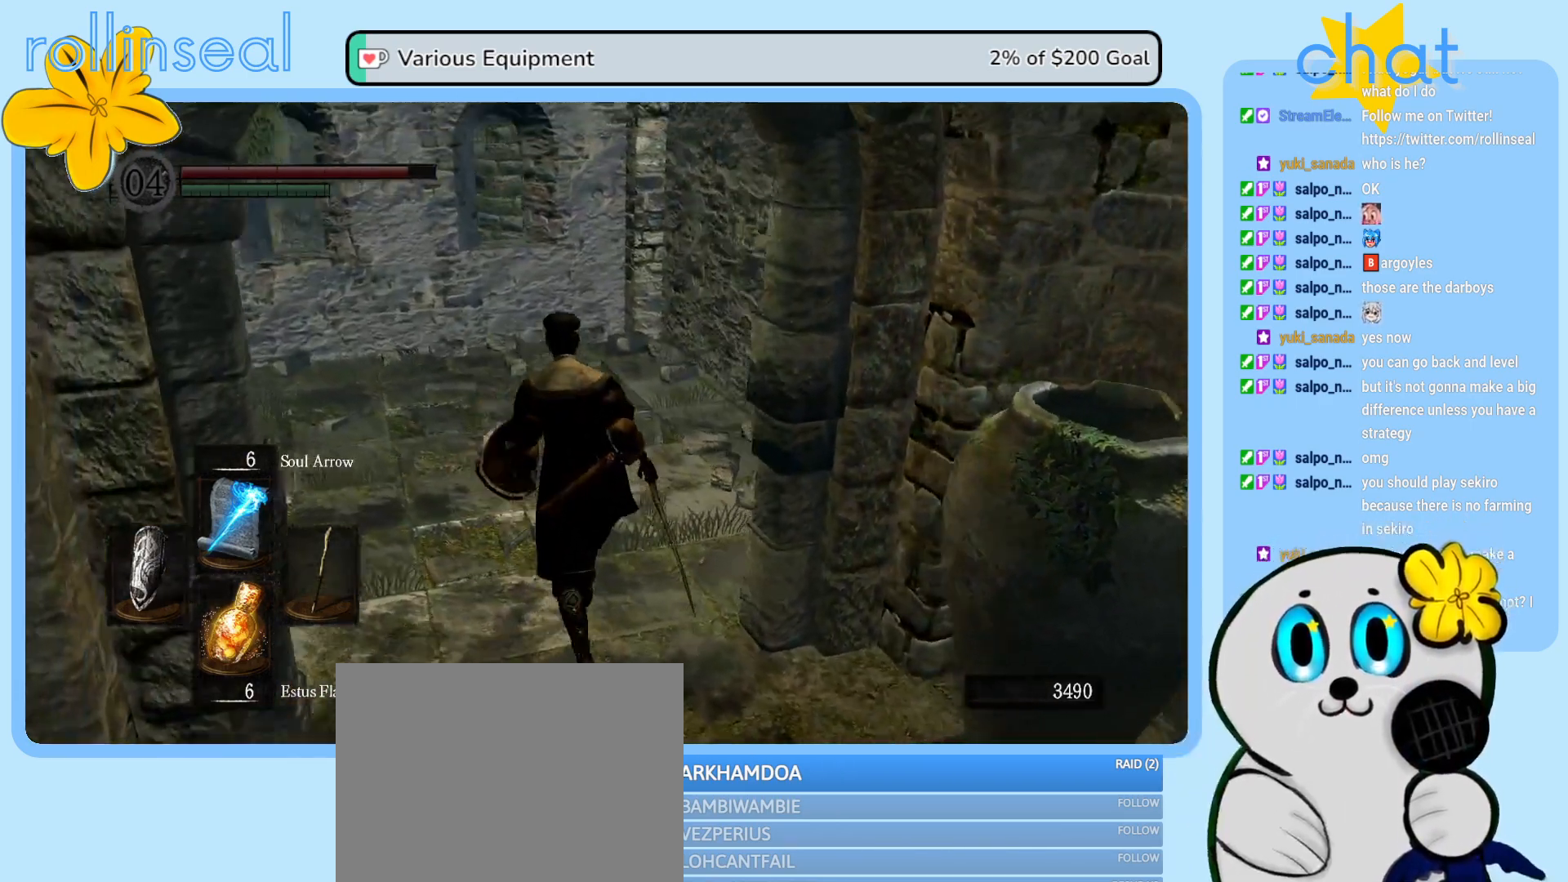
{"buttons": [], "left_stick": "up-left", "right_stick": "center", "events": [[283, "right_stick", "center"], [300, "left_stick", "up-left"]]}
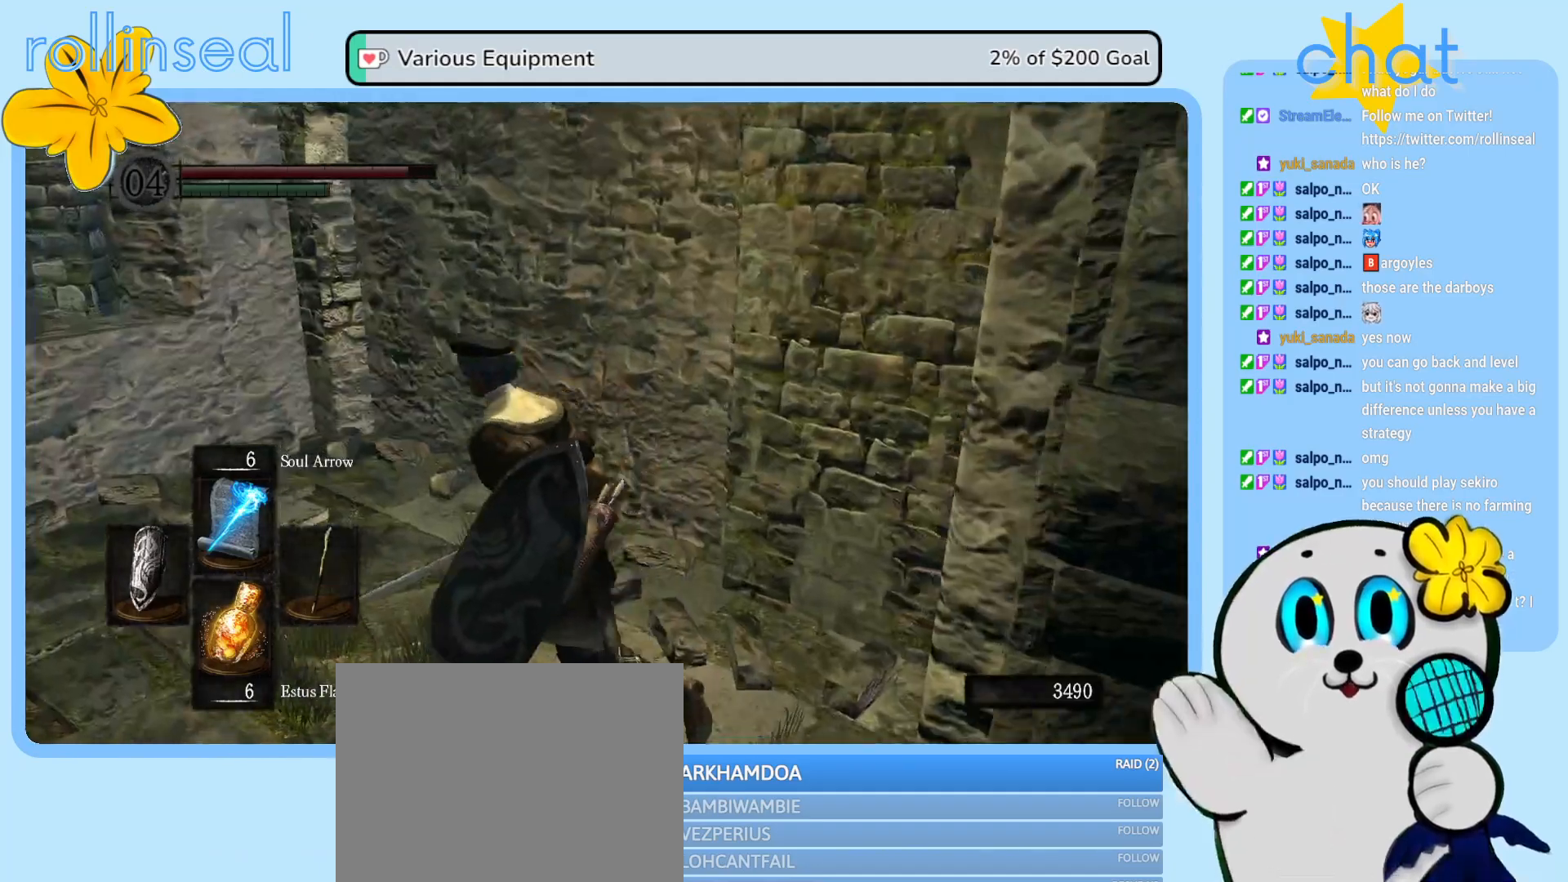
{"buttons": [], "left_stick": "up-left", "right_stick": "left", "events": [[50, "right_stick", "left"]]}
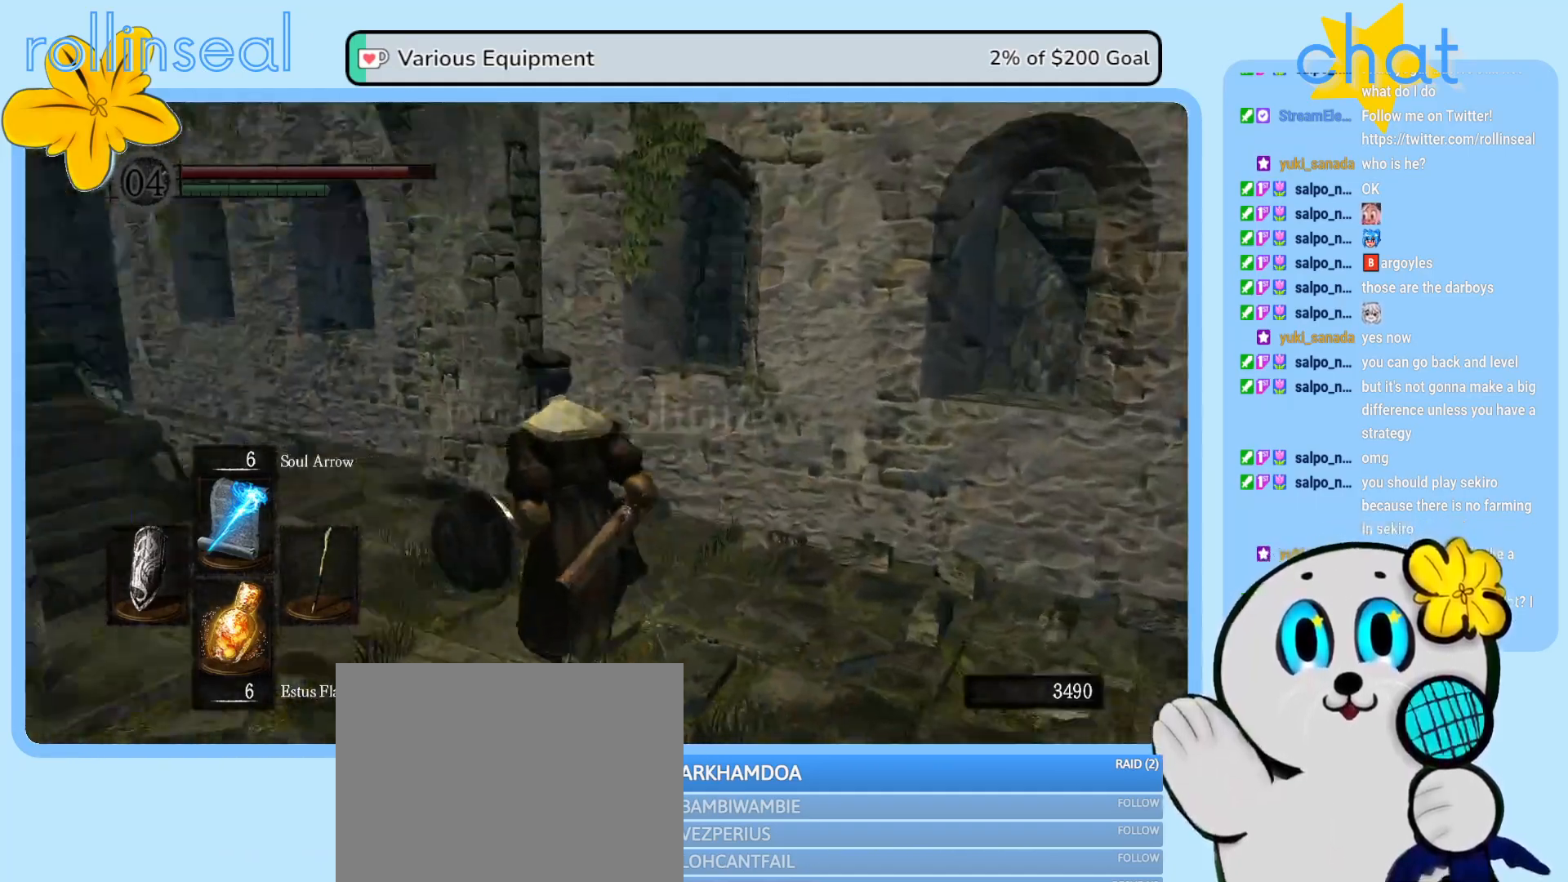
{"buttons": [], "left_stick": "up", "right_stick": "center", "events": [[50, "left_stick", "up"], [183, "right_stick", "center"]]}
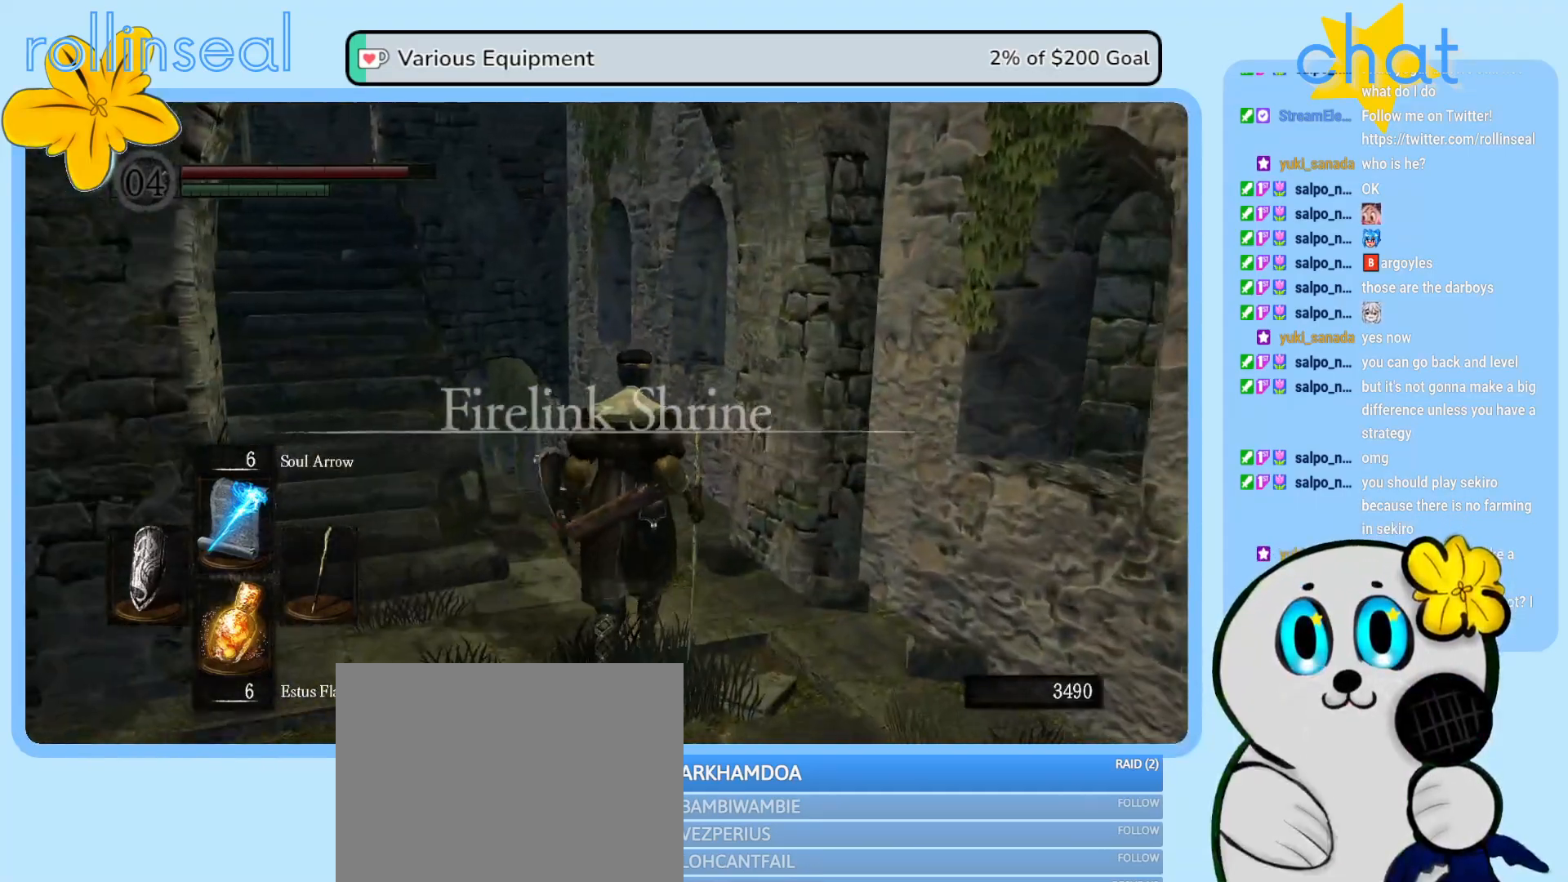
{"buttons": [], "left_stick": "up", "right_stick": "center", "events": [[33, "right_stick", "down-left"], [350, "right_stick", "center"]]}
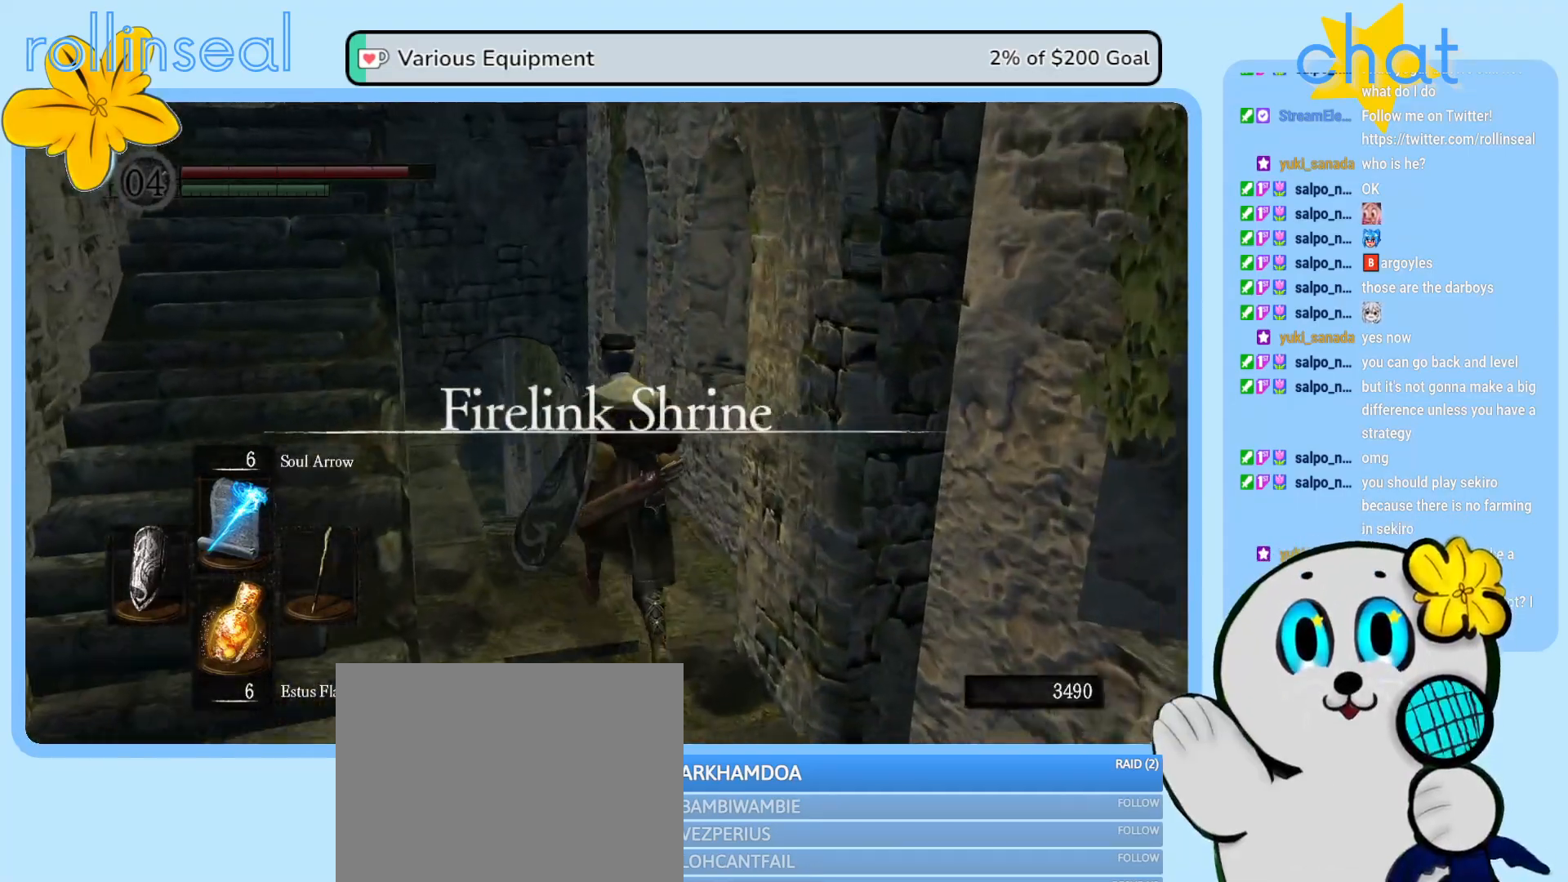
{"buttons": [], "left_stick": "up", "right_stick": "center", "events": [[33, "right_stick", "down-left"], [233, "right_stick", "center"]]}
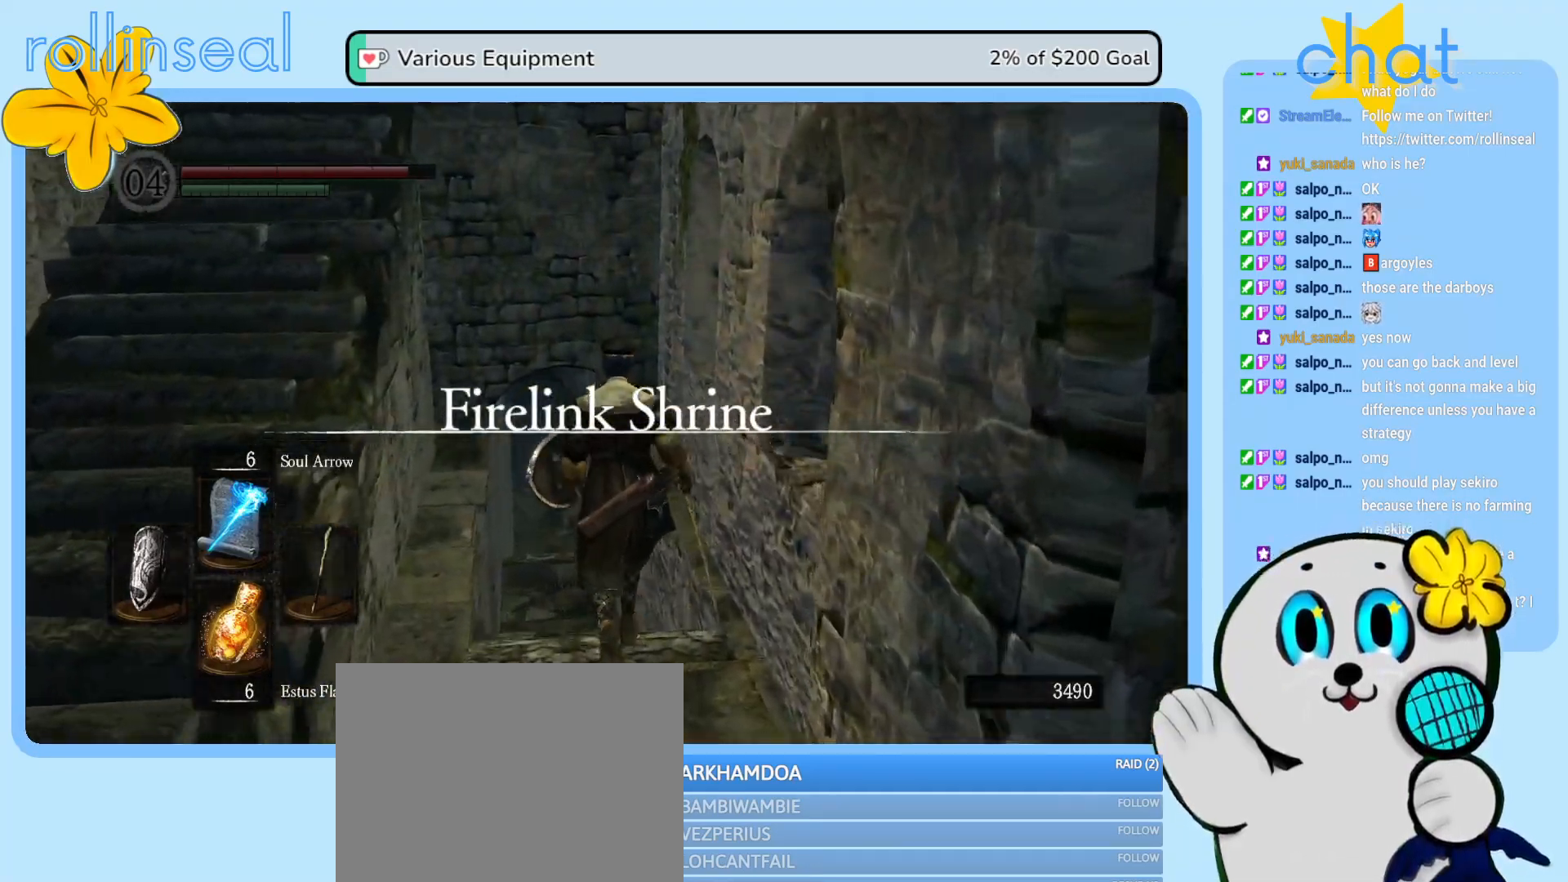
{"buttons": [], "left_stick": "up", "right_stick": "center", "events": [[167, "right_stick", "down-left"], [383, "right_stick", "center"]]}
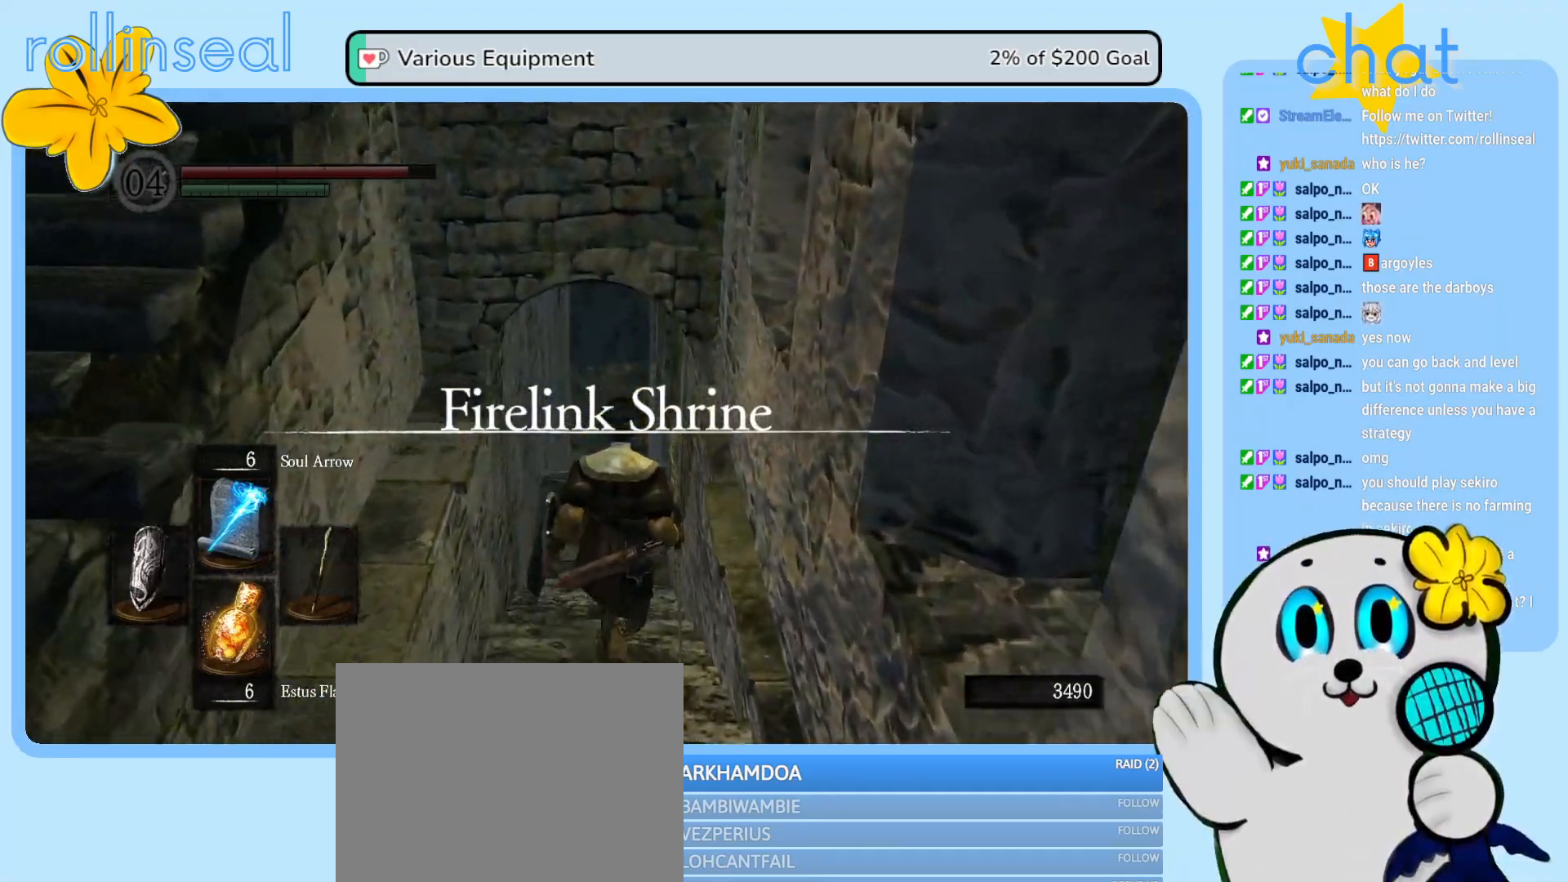
{"buttons": [], "left_stick": "up", "right_stick": "center", "events": []}
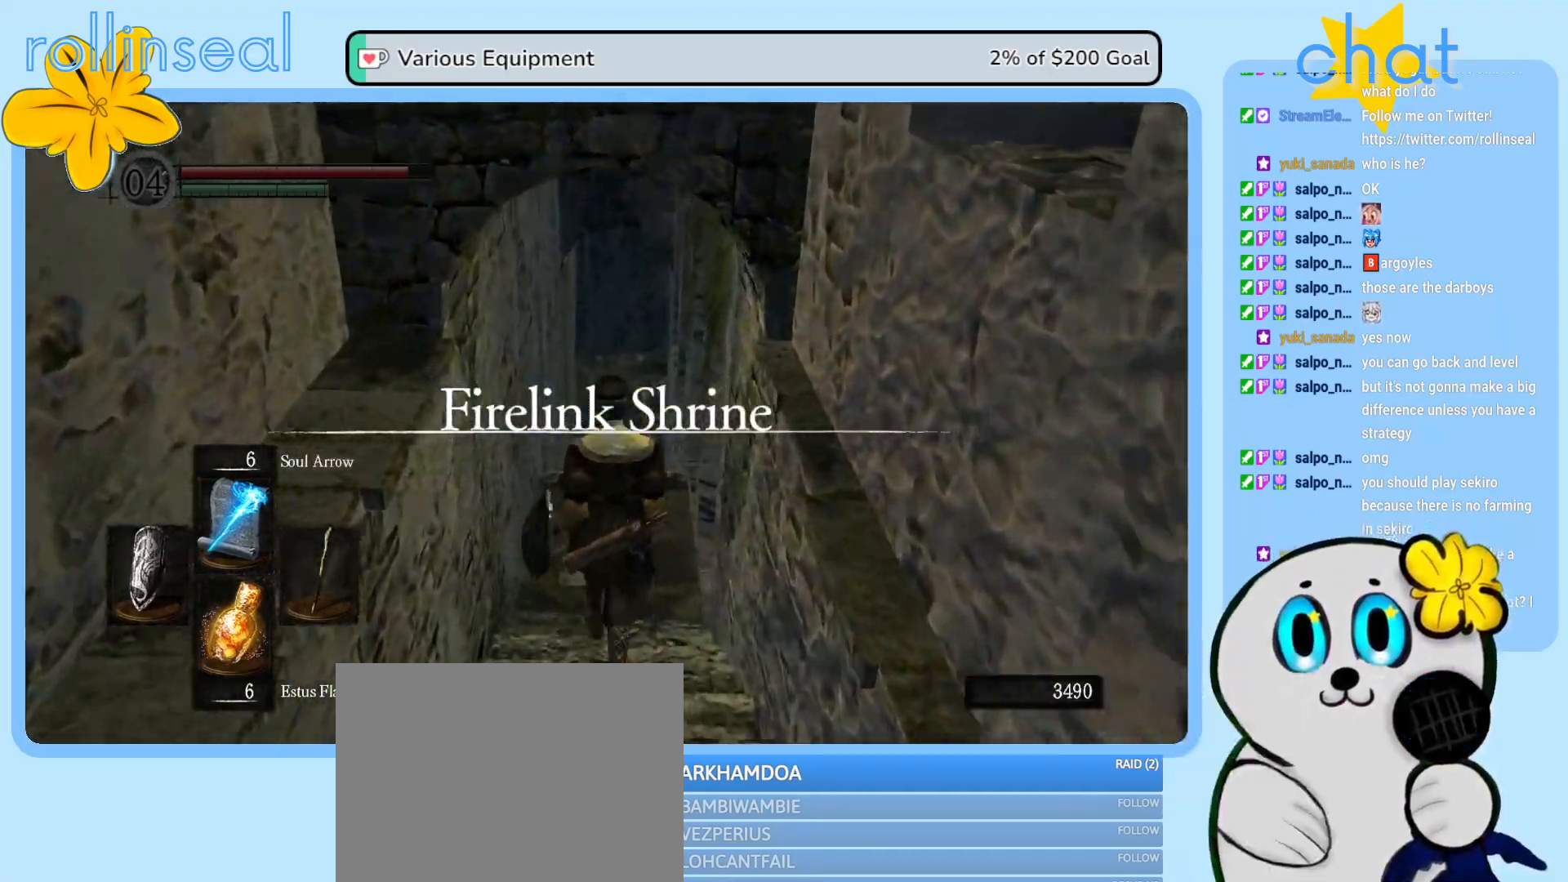
{"buttons": [], "left_stick": "up", "right_stick": "center", "events": []}
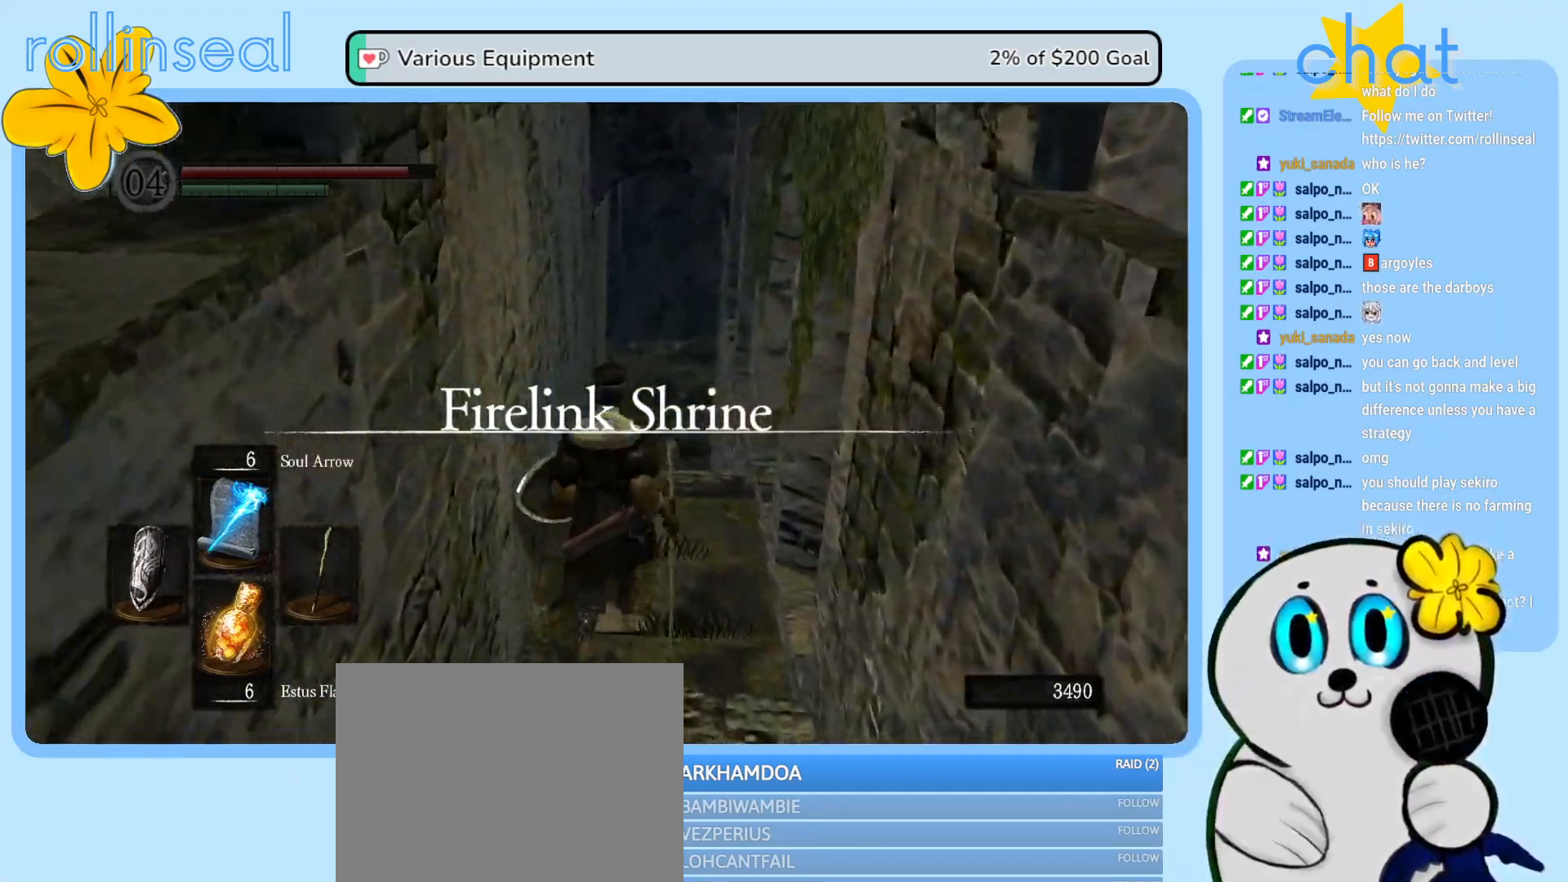
{"buttons": [], "left_stick": "up", "right_stick": "center", "events": []}
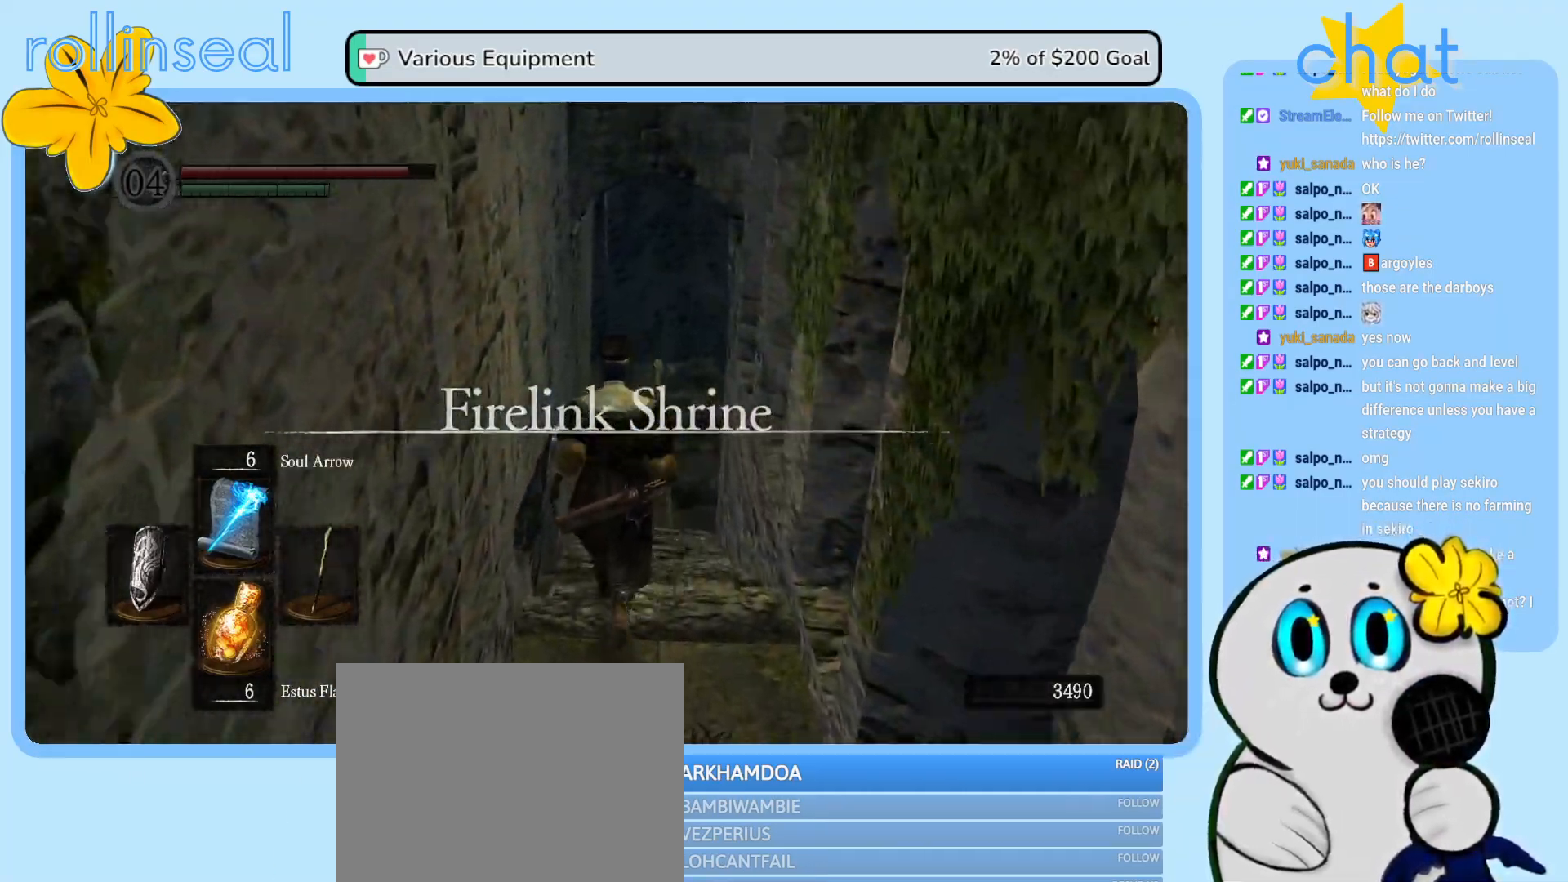
{"buttons": [], "left_stick": "up", "right_stick": "center", "events": []}
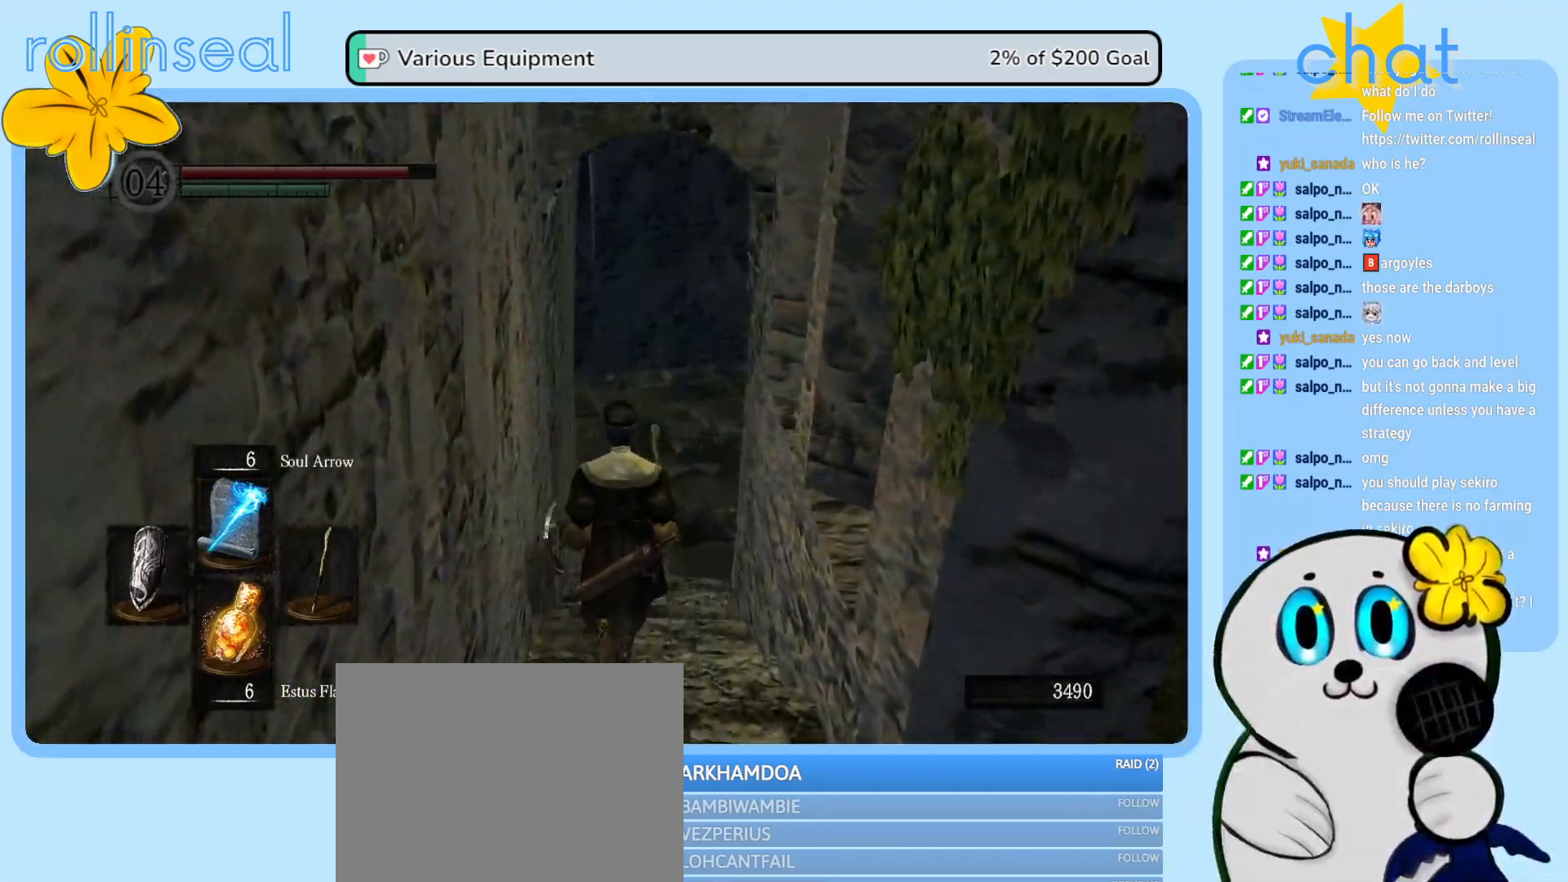
{"buttons": [], "left_stick": "up", "right_stick": "center", "events": []}
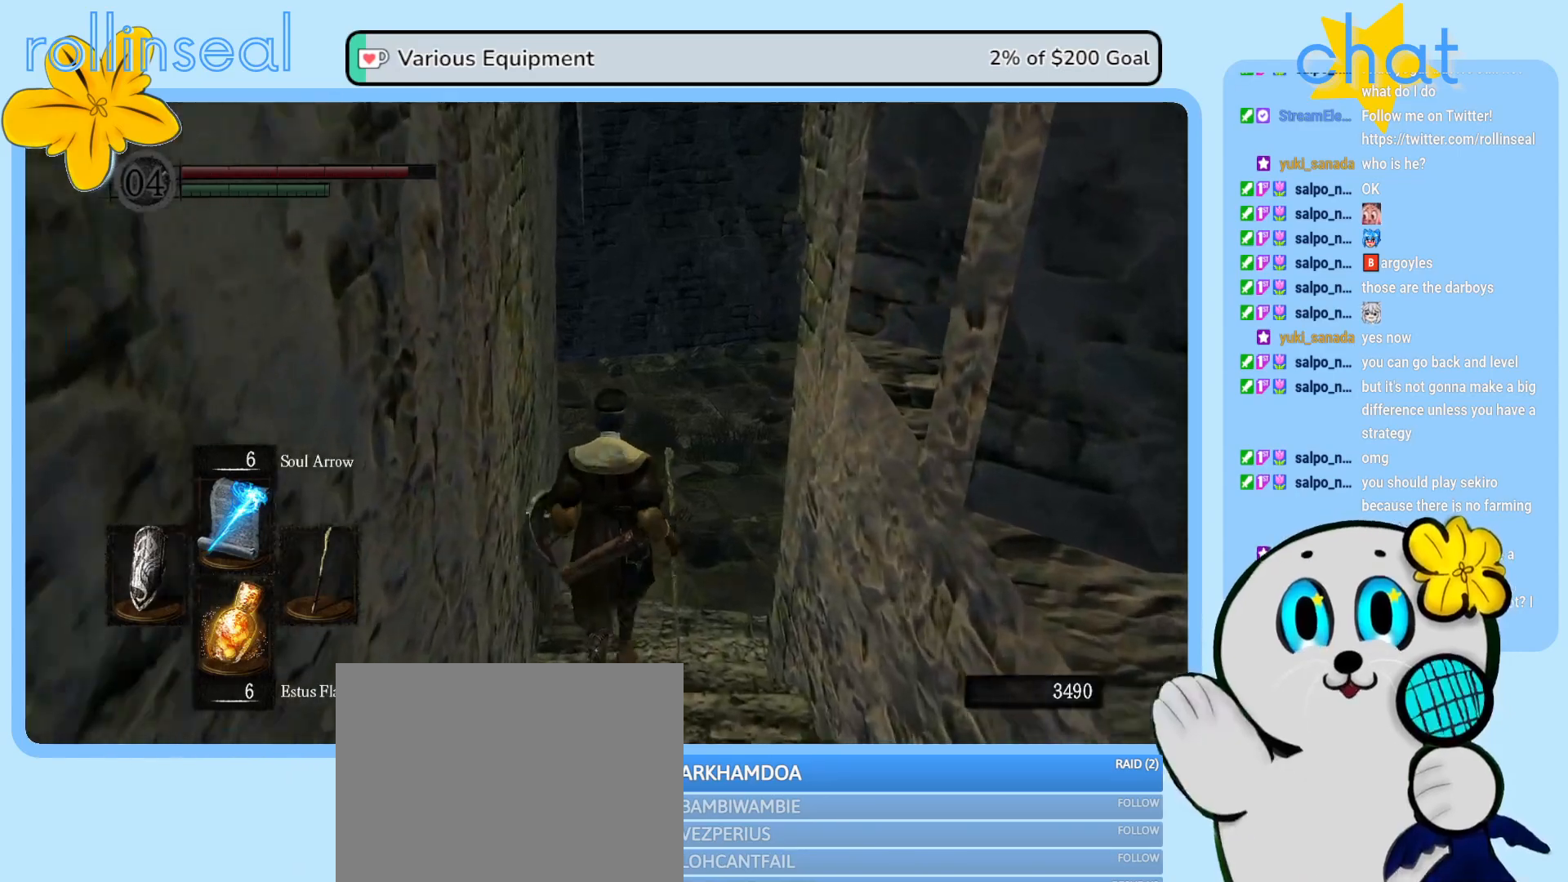
{"buttons": [], "left_stick": "up", "right_stick": "right", "events": [[483, "right_stick", "right"]]}
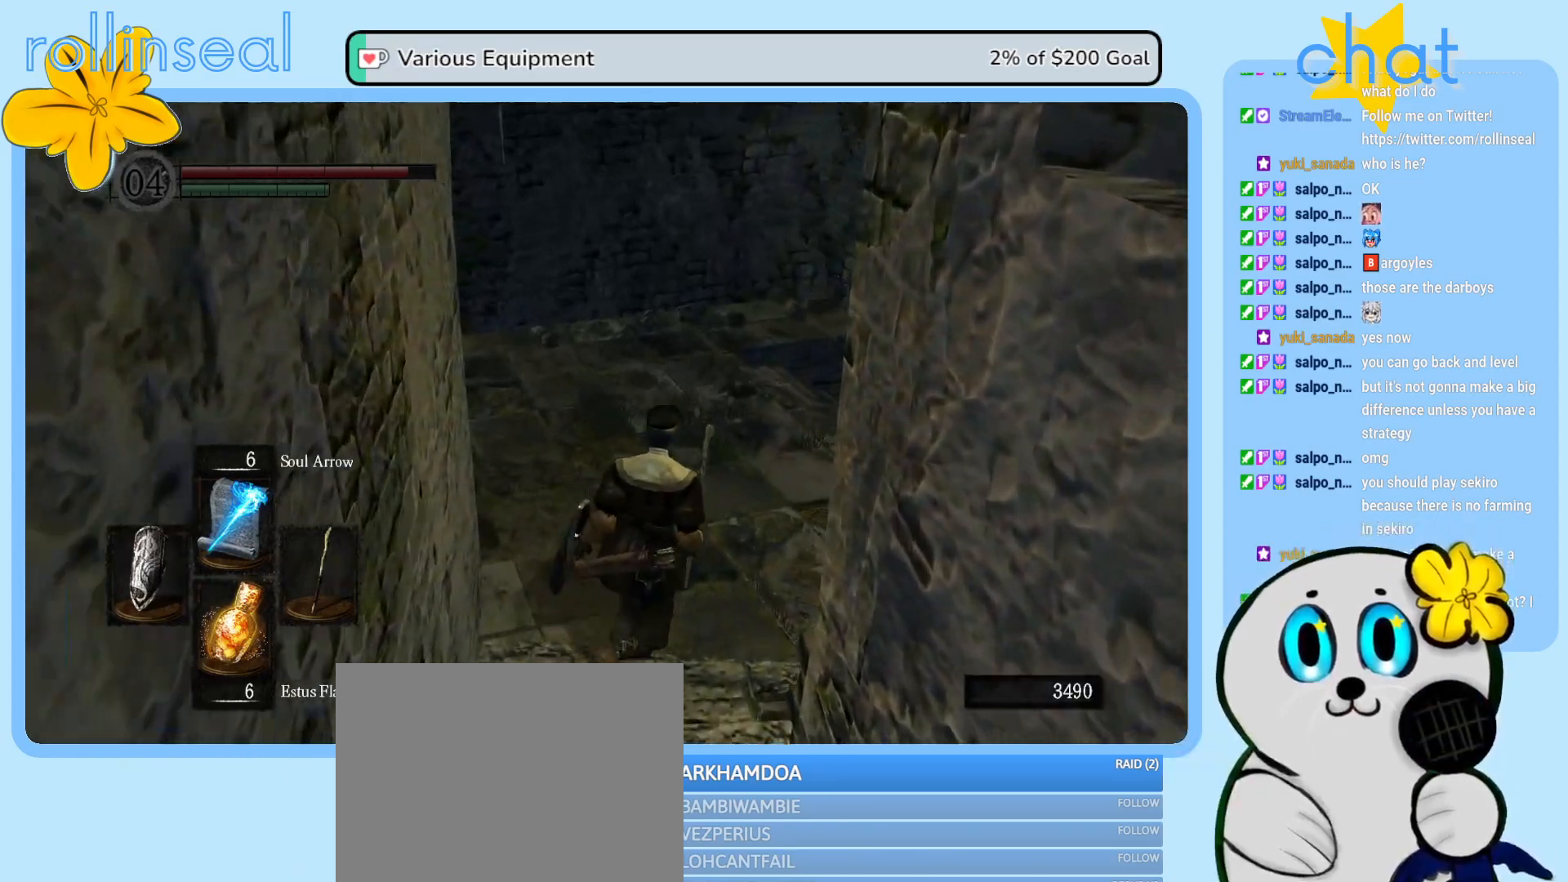
{"buttons": [], "left_stick": "up", "right_stick": "right", "events": []}
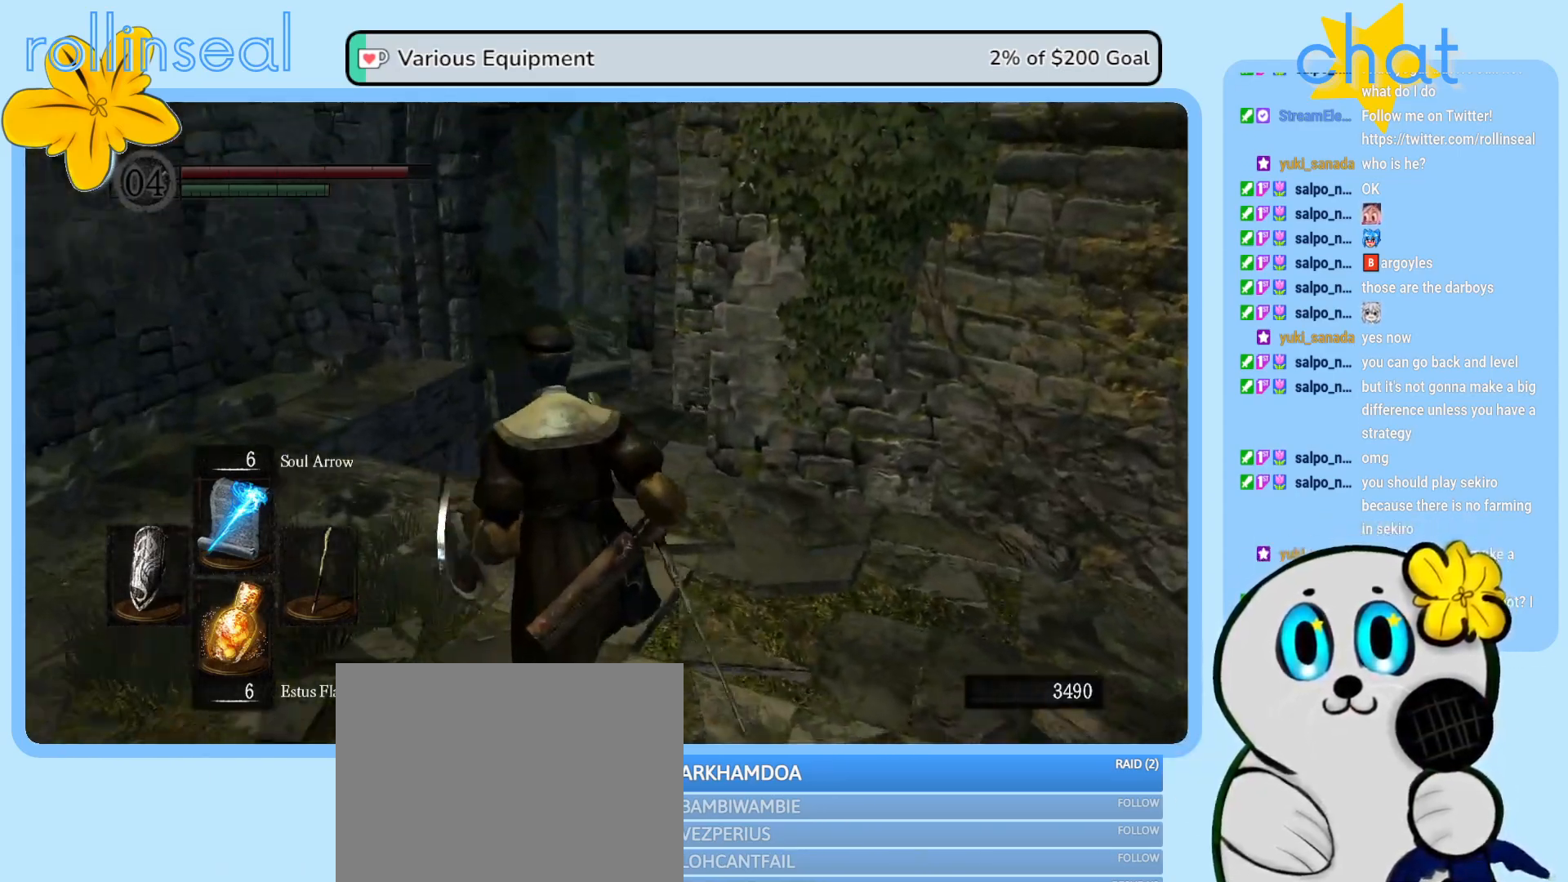
{"buttons": [], "left_stick": "up-left", "right_stick": "center", "events": [[183, "left_stick", "up-left"], [233, "right_stick", "center"]]}
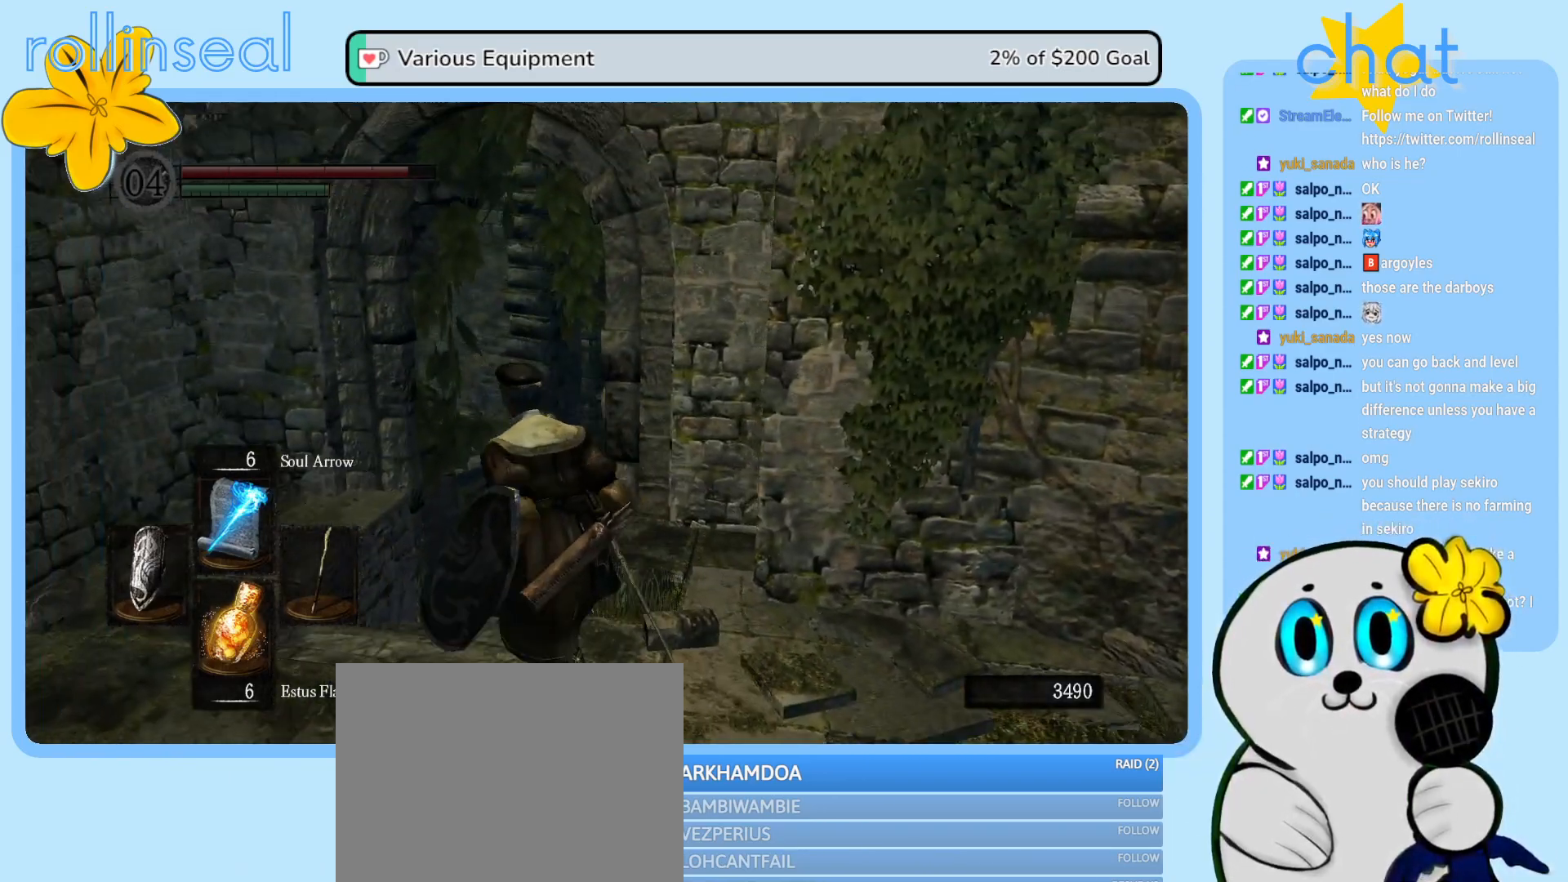
{"buttons": [], "left_stick": "up", "right_stick": "right", "events": [[100, "right_stick", "down-right"], [150, "right_stick", "right"], [167, "left_stick", "up"]]}
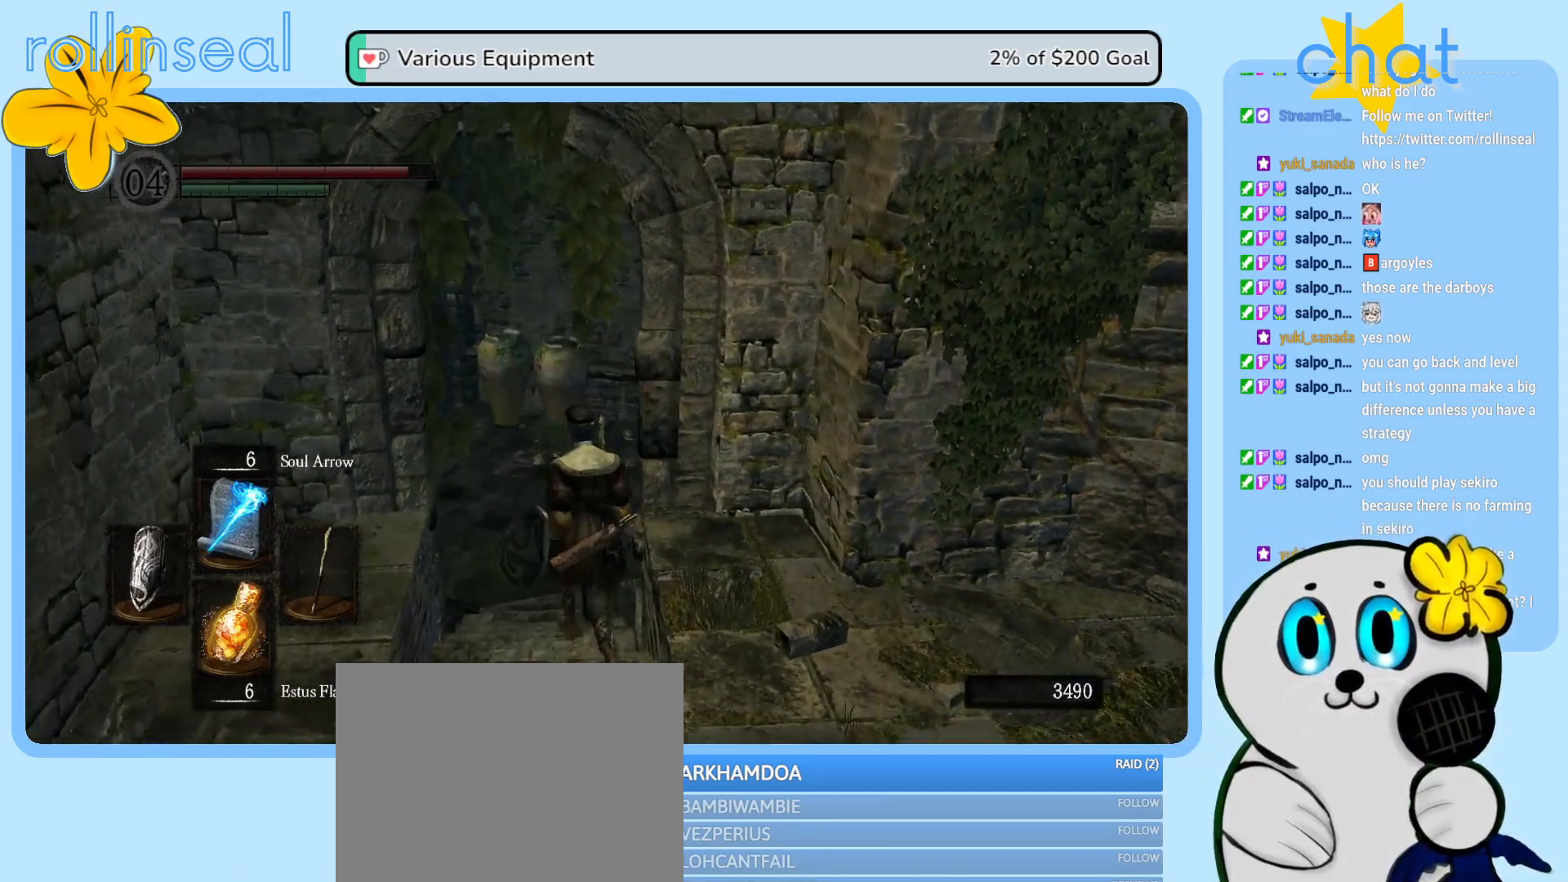
{"buttons": [], "left_stick": "up", "right_stick": "center", "events": [[17, "right_stick", "center"]]}
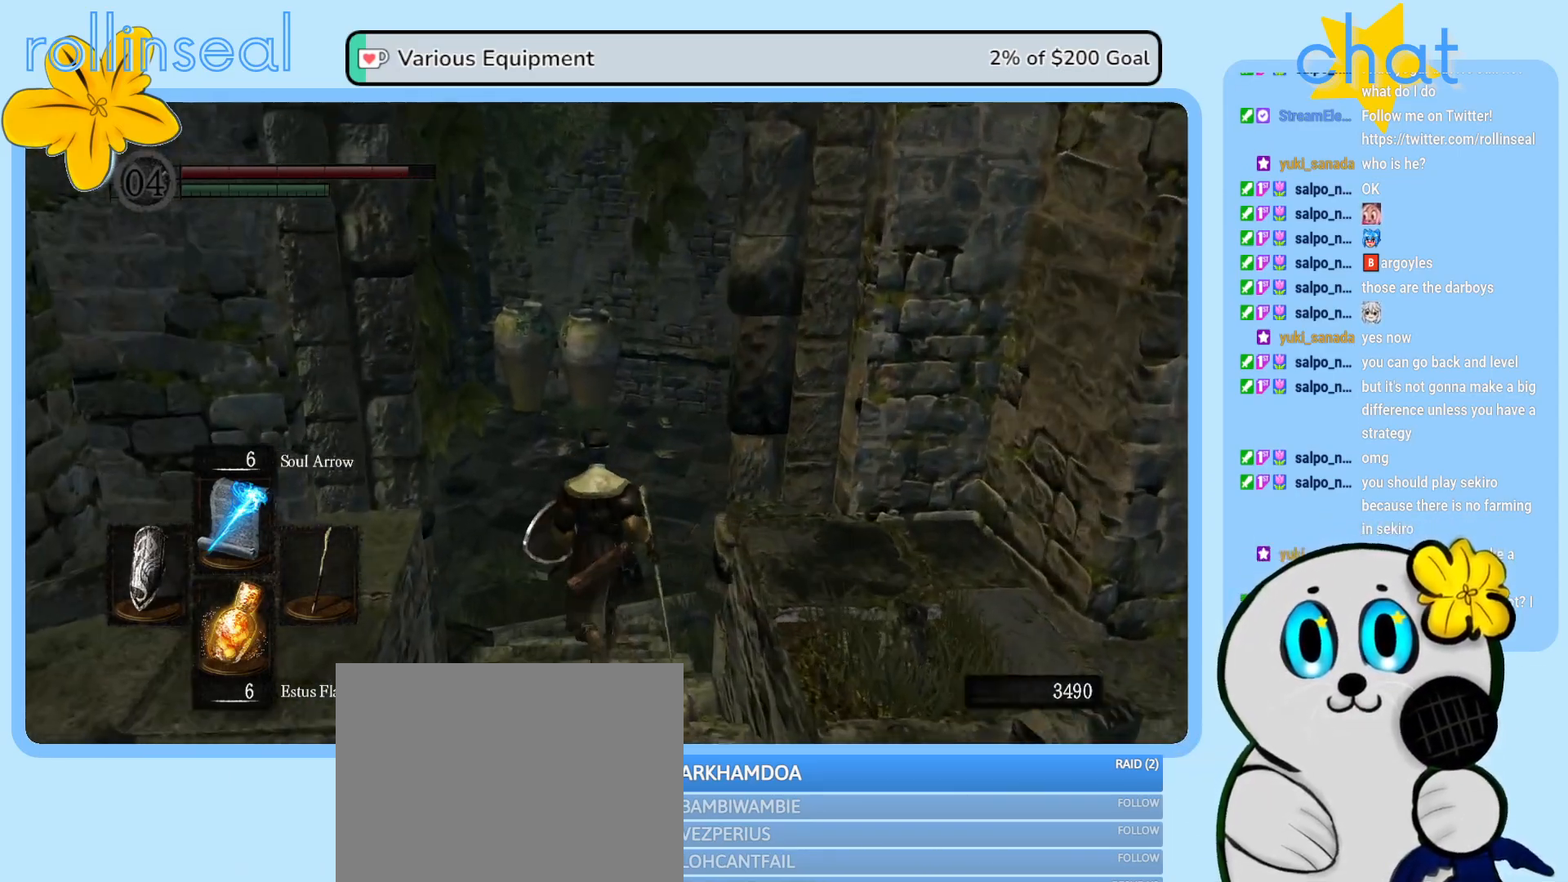
{"buttons": [], "left_stick": "up", "right_stick": "center", "events": [[33, "right_stick", "right"], [350, "right_stick", "center"]]}
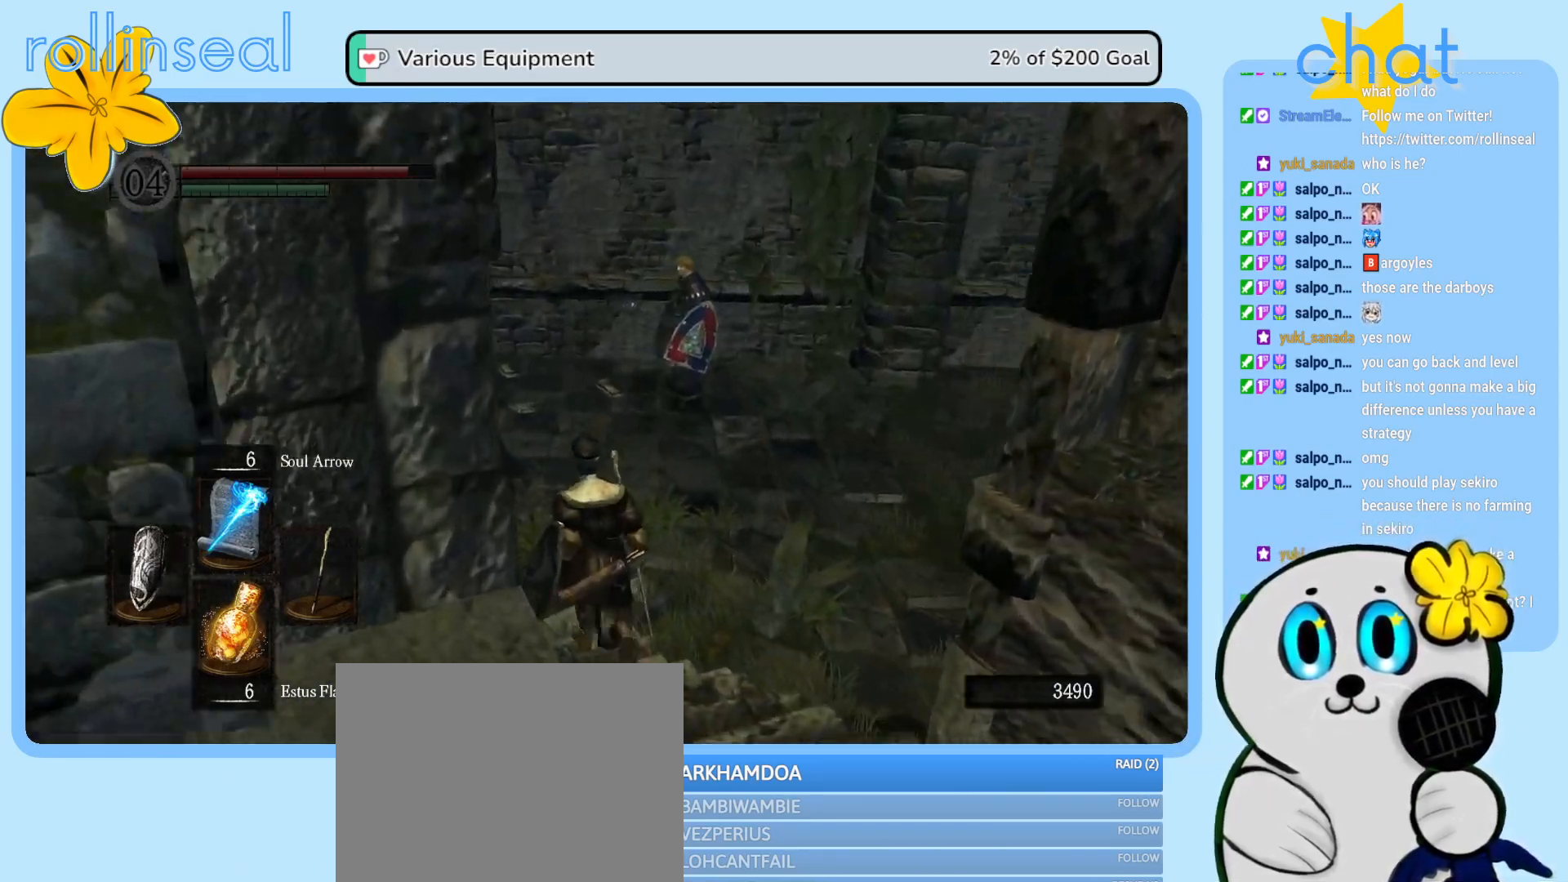
{"buttons": [], "left_stick": "up", "right_stick": "right", "events": [[267, "right_stick", "right"]]}
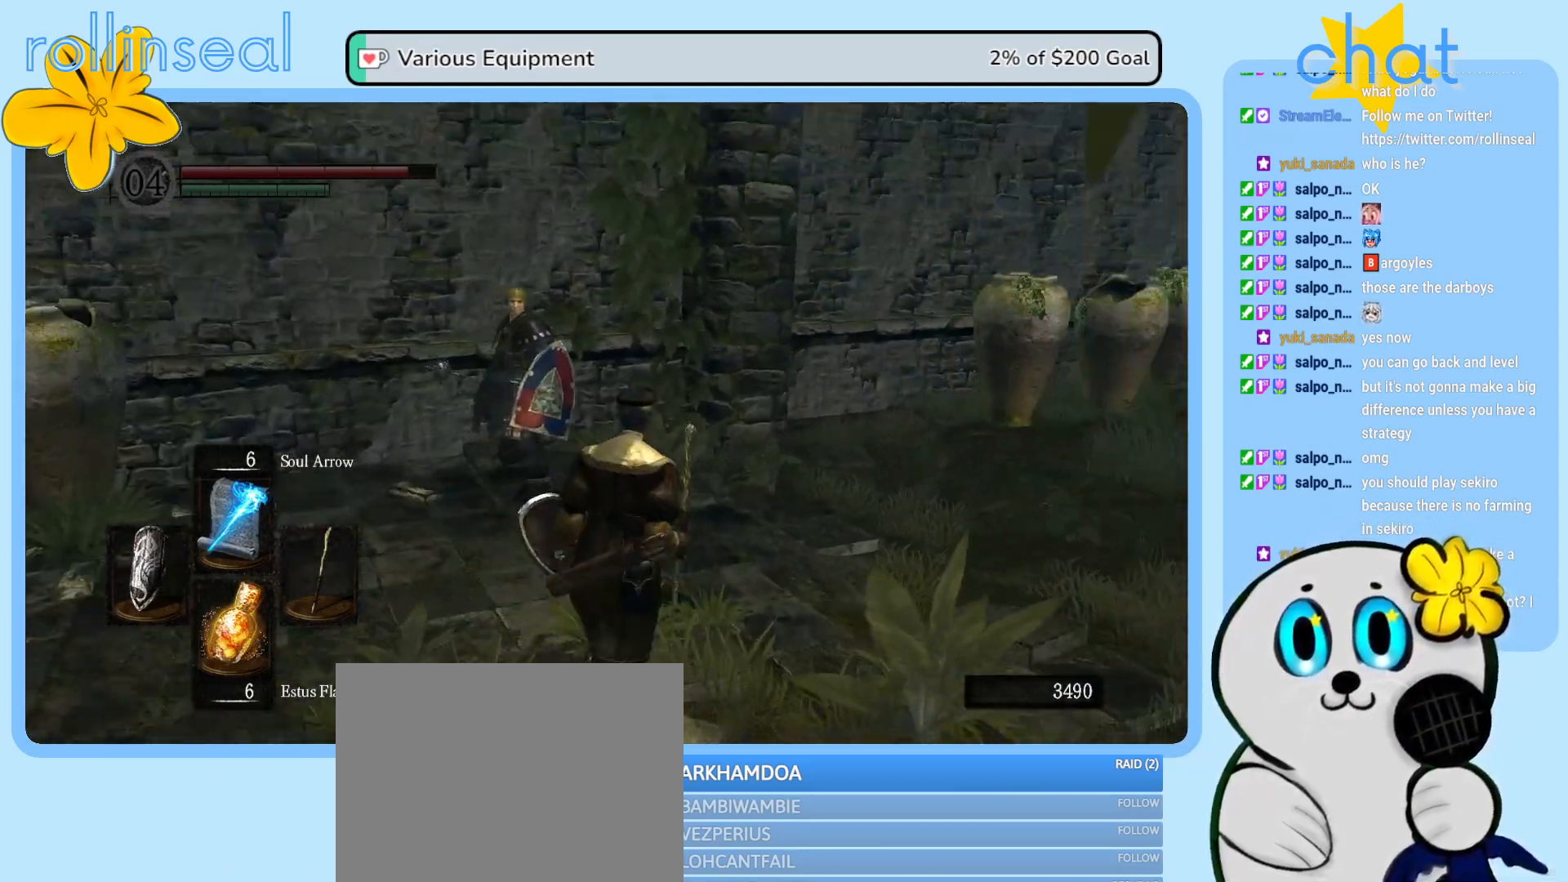
{"buttons": [], "left_stick": "up", "right_stick": "center", "events": [[367, "right_stick", "center"]]}
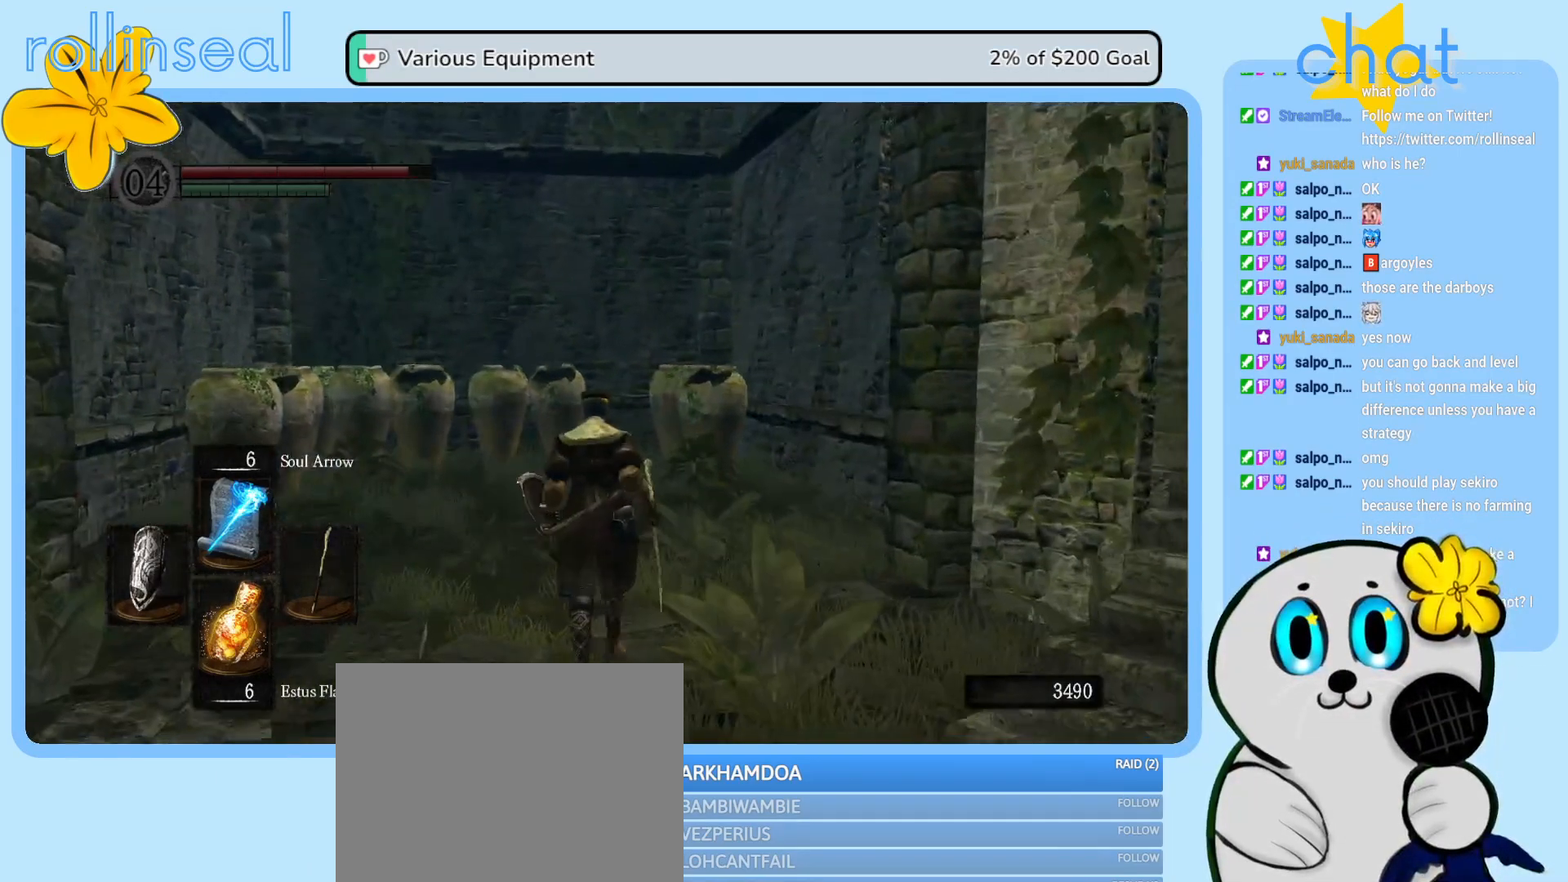
{"buttons": [], "left_stick": "up-left", "right_stick": "down-left", "events": [[317, "right_stick", "down-left"], [350, "left_stick", "up-left"]]}
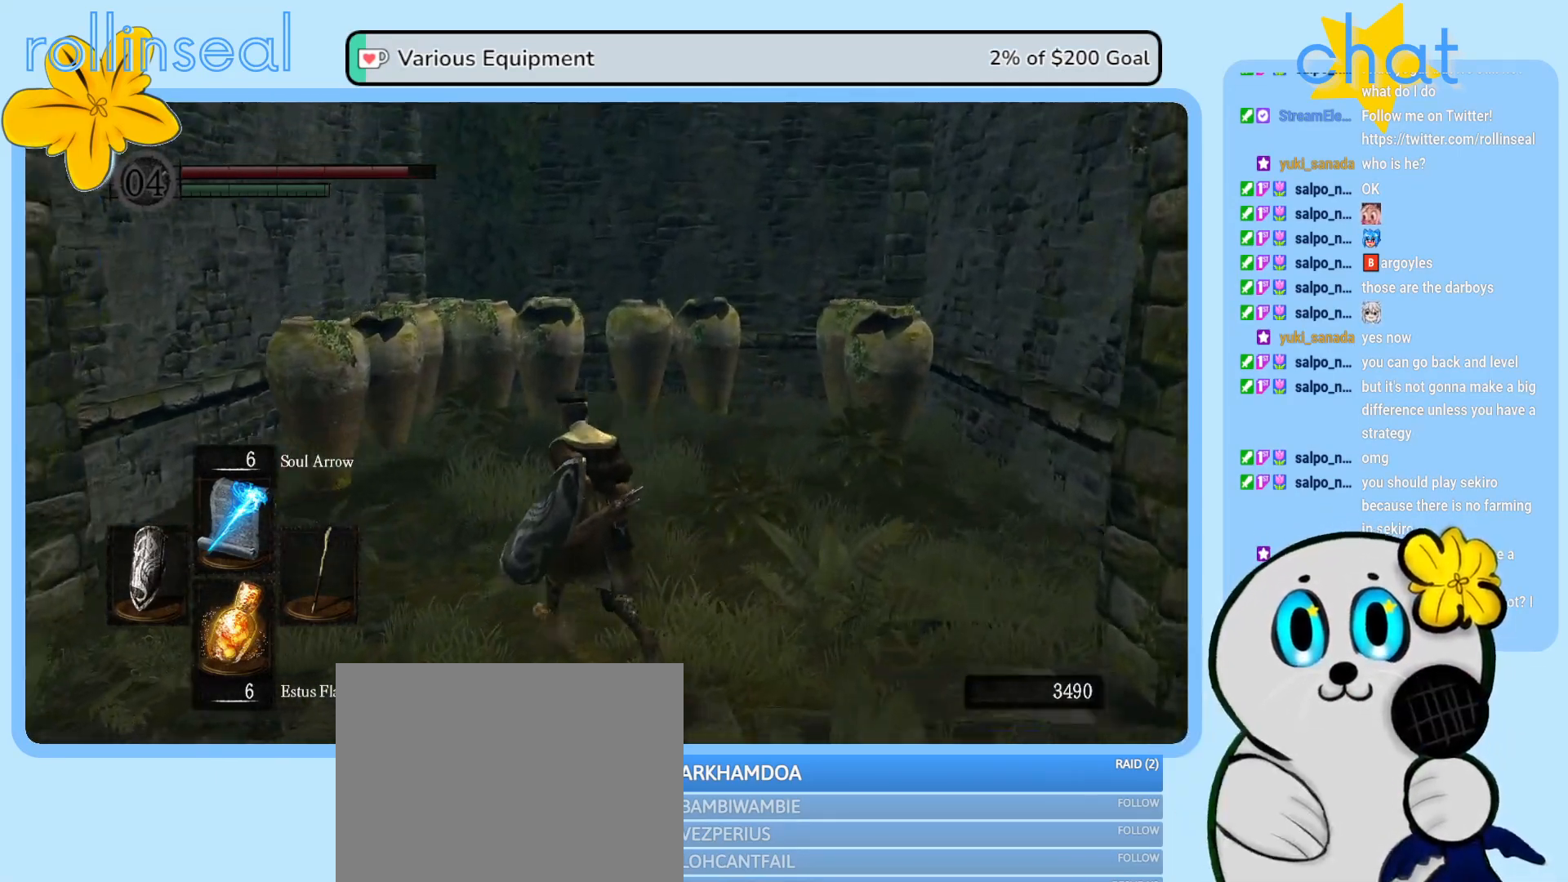
{"buttons": [], "left_stick": "up", "right_stick": "center", "events": [[50, "right_stick", "center"], [267, "right_stick", "down"], [367, "left_stick", "up"], [500, "right_stick", "center"]]}
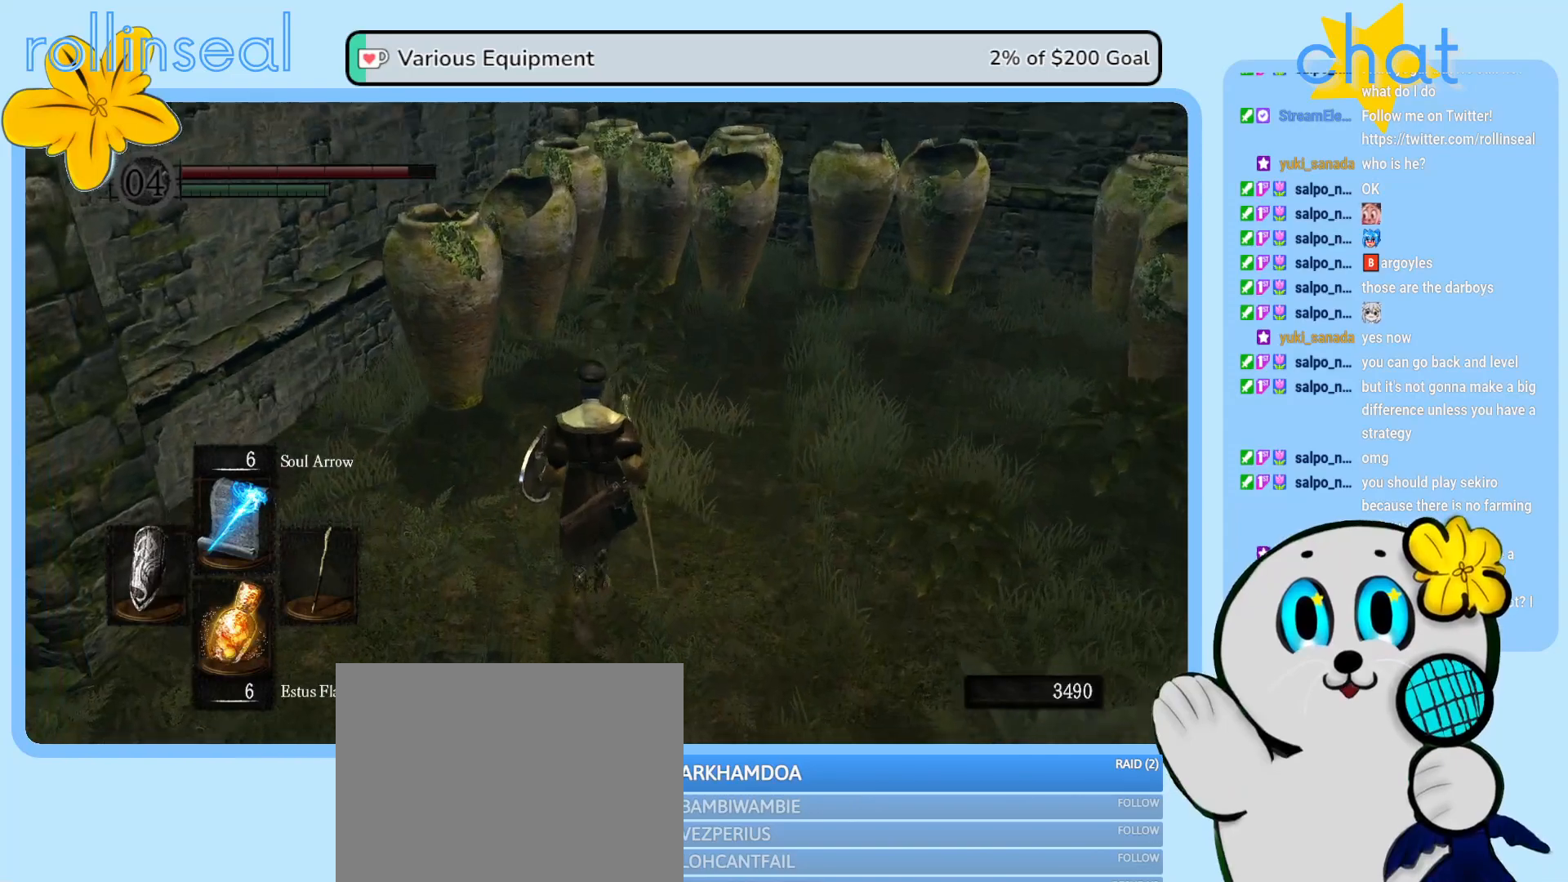
{"buttons": [], "left_stick": "up-right", "right_stick": "left", "events": [[317, "left_stick", "up-right"], [500, "right_stick", "left"]]}